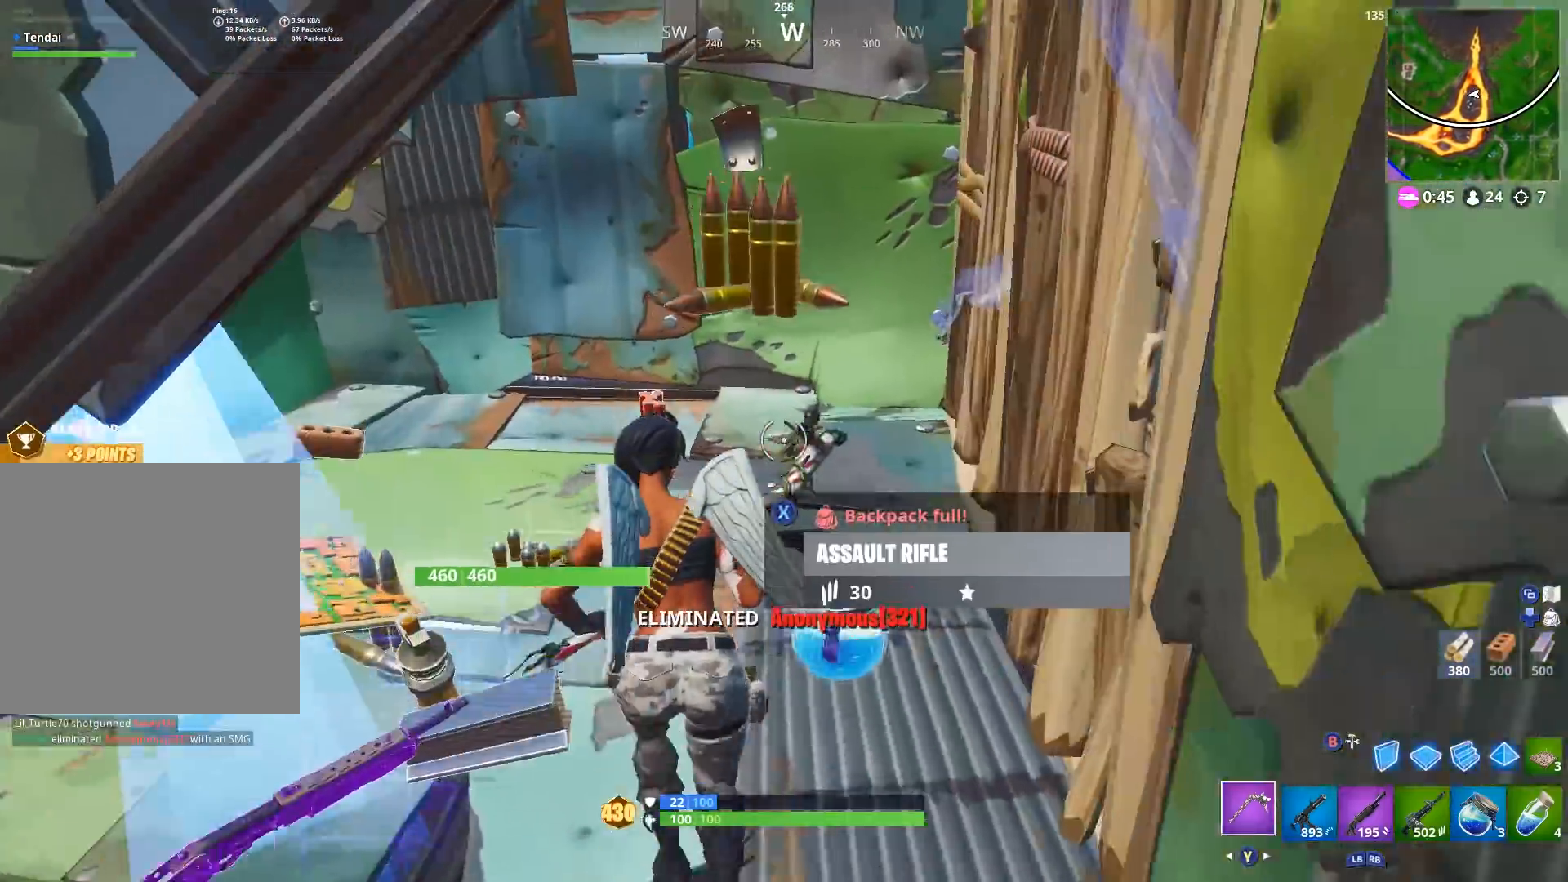
Gameplay with a controller (Xbox layout); each line is a JSON object with the inputs held at the frame after it. "events" lists button and stick changes between this image and that frame as [ms after this image, input, new state], when the widget could be followed in between.
{"buttons": [], "left_stick": "up", "right_stick": "left", "events": [[67, "X", "down"], [67, "right_stick", "left"], [133, "X", "up"], [200, "left_stick", "up"], [200, "right_stick", "center"], [233, "X", "down"], [267, "right_stick", "down-left"], [300, "X", "up"], [300, "left_stick", "up-right"], [367, "right_stick", "left"], [433, "X", "down"], [467, "X", "up"], [467, "left_stick", "up"]]}
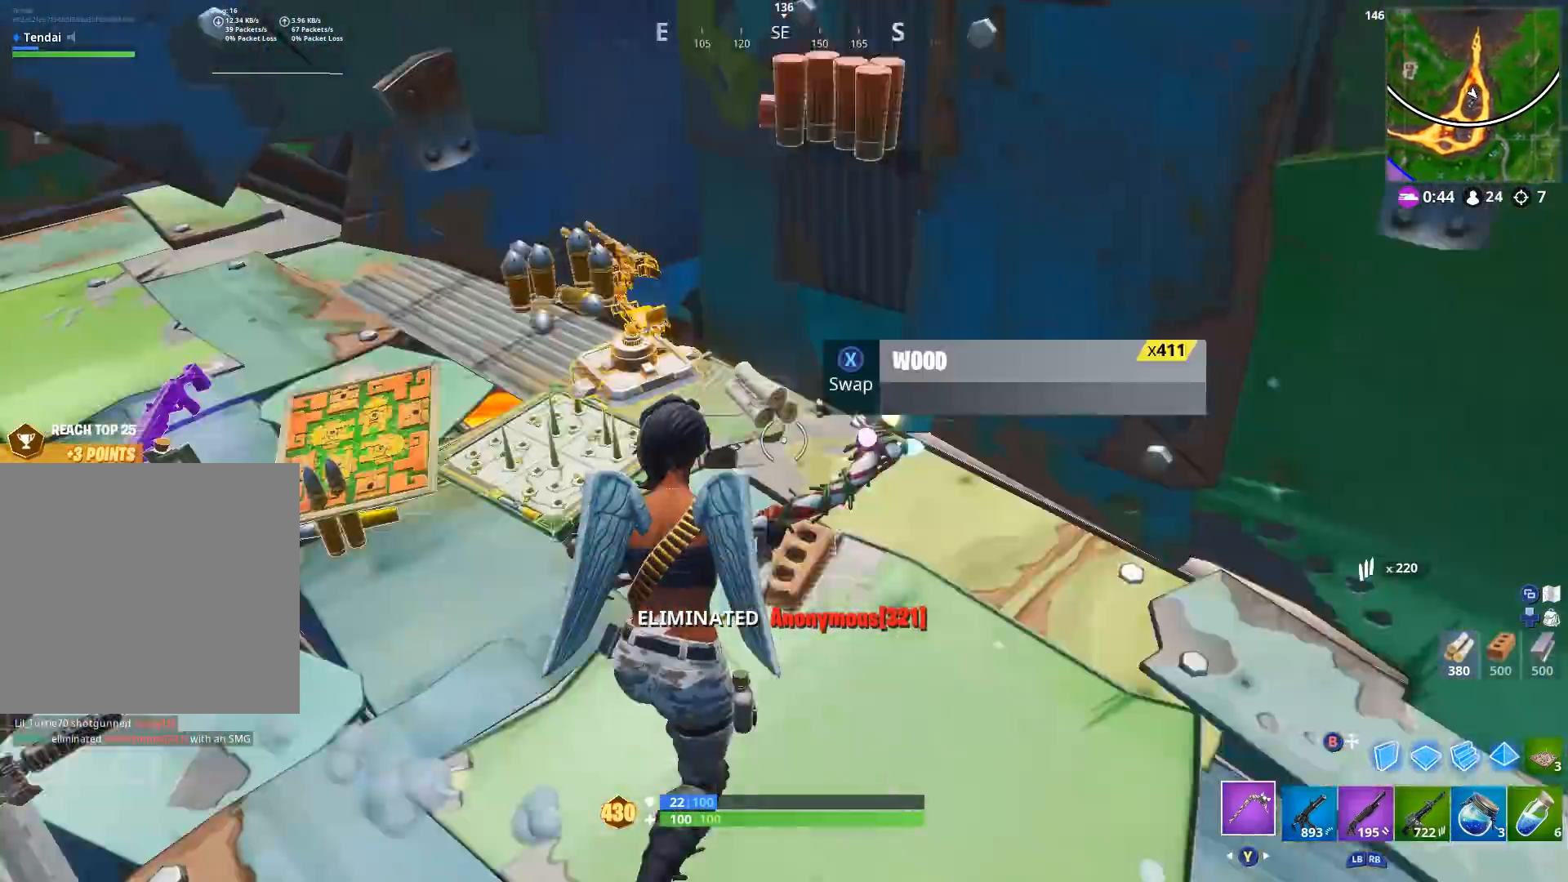
{"buttons": ["X"], "left_stick": "up-left", "right_stick": "up-right", "events": [[33, "right_stick", "up-left"], [100, "X", "down"], [167, "X", "up"], [200, "left_stick", "up-left"], [233, "right_stick", "left"], [267, "X", "down"], [367, "X", "up"], [433, "right_stick", "center"], [467, "X", "down"], [500, "right_stick", "up-right"]]}
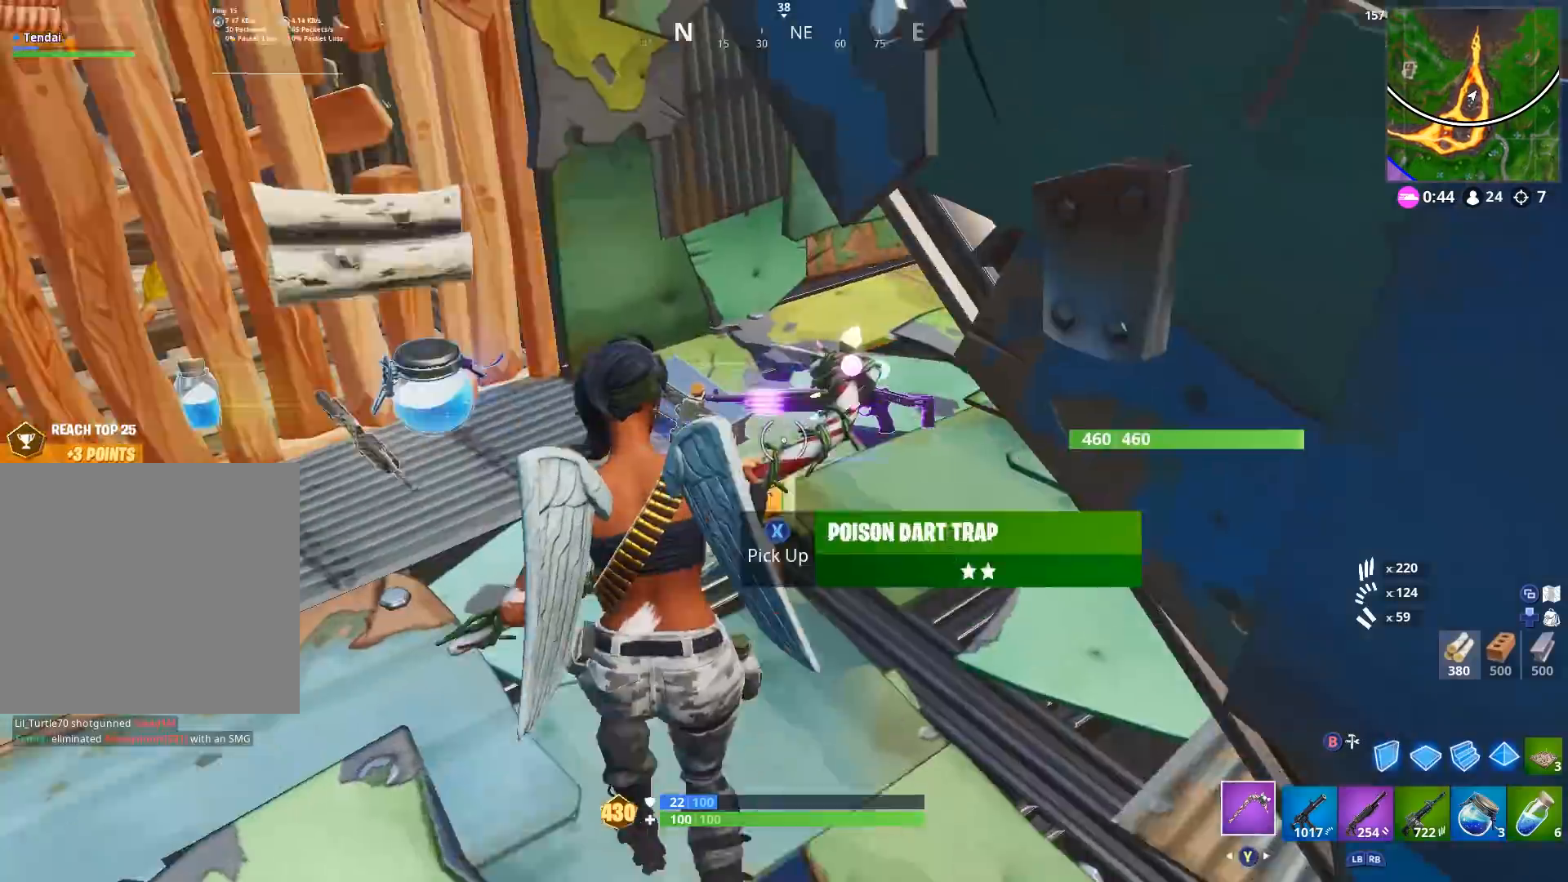
{"buttons": ["Y"], "left_stick": "down", "right_stick": "center", "events": [[33, "X", "up"], [100, "right_stick", "center"], [133, "X", "down"], [167, "left_stick", "down-left"], [200, "X", "up"], [200, "right_stick", "up-left"], [300, "right_stick", "center"], [333, "X", "down"], [400, "X", "up"], [467, "Y", "down"], [500, "left_stick", "down"]]}
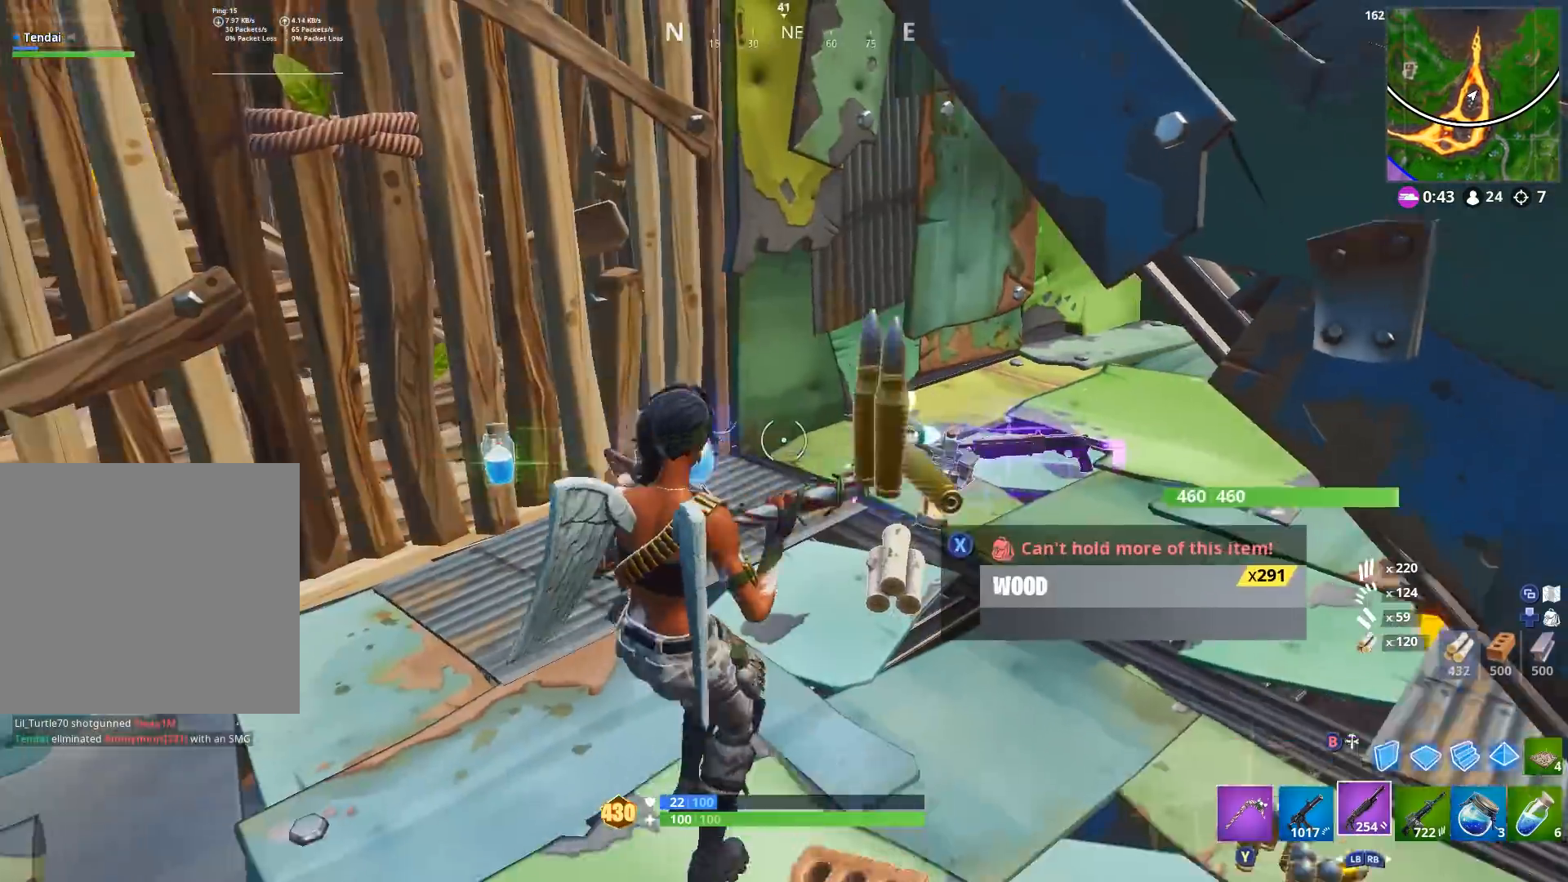
{"buttons": [], "left_stick": "center", "right_stick": "center", "events": [[67, "Y", "up"], [100, "R3", "down"], [167, "L1", "down"], [233, "R3", "up"], [267, "L1", "up"], [267, "left_stick", "down-left"], [367, "L1", "down"], [367, "left_stick", "left"], [467, "L1", "up"], [500, "left_stick", "center"]]}
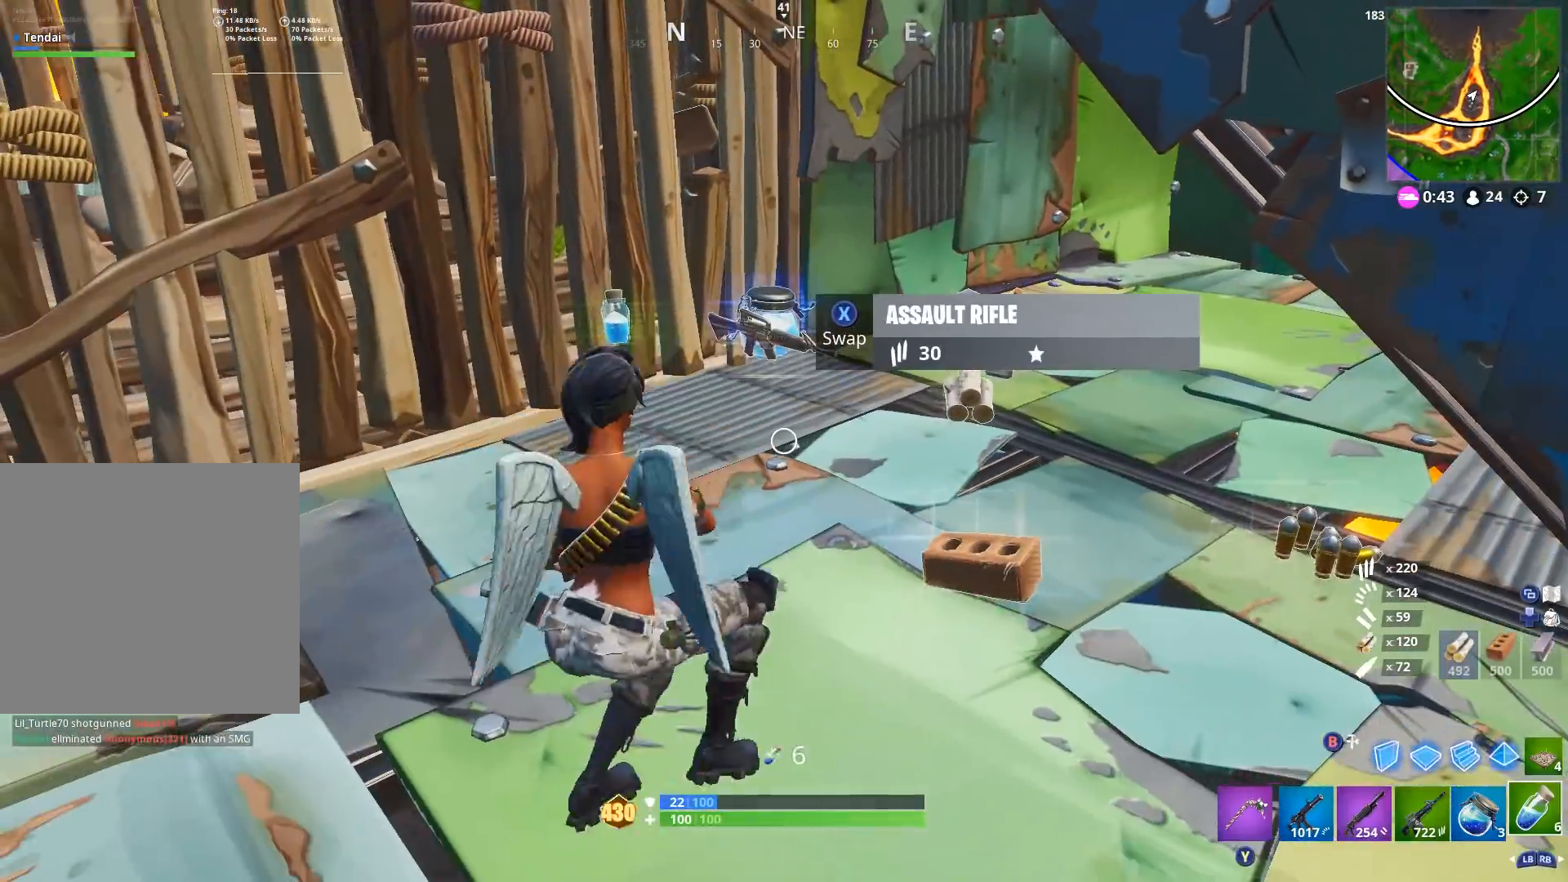
{"buttons": [], "left_stick": "center", "right_stick": "center", "events": [[167, "R2", "down"], [233, "R2", "up"], [333, "R2", "down"], [433, "R2", "up"]]}
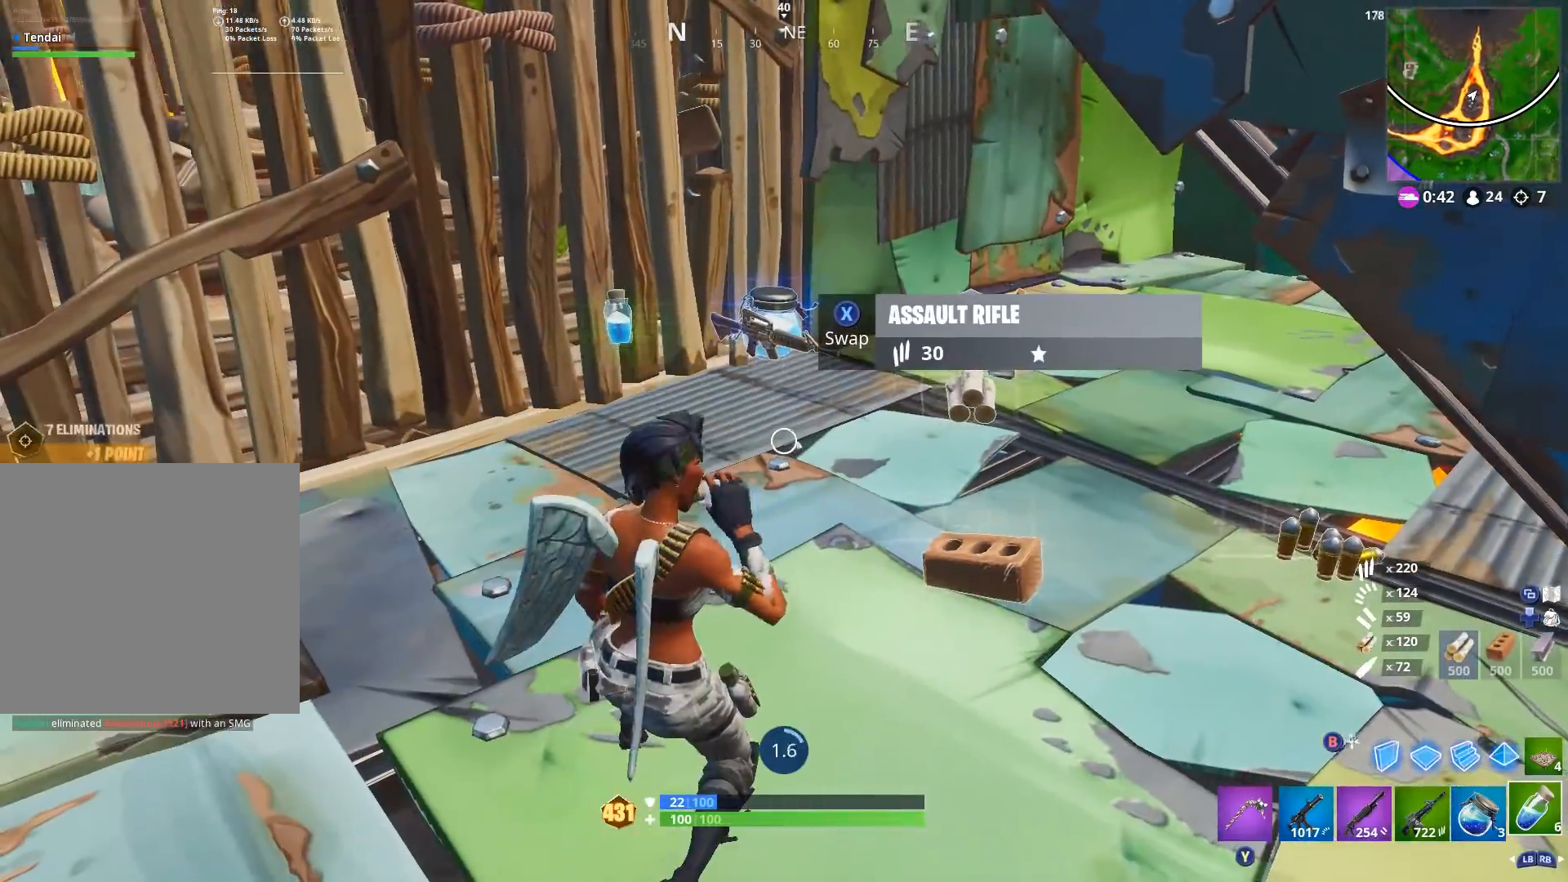
{"buttons": [], "left_stick": "center", "right_stick": "center", "events": []}
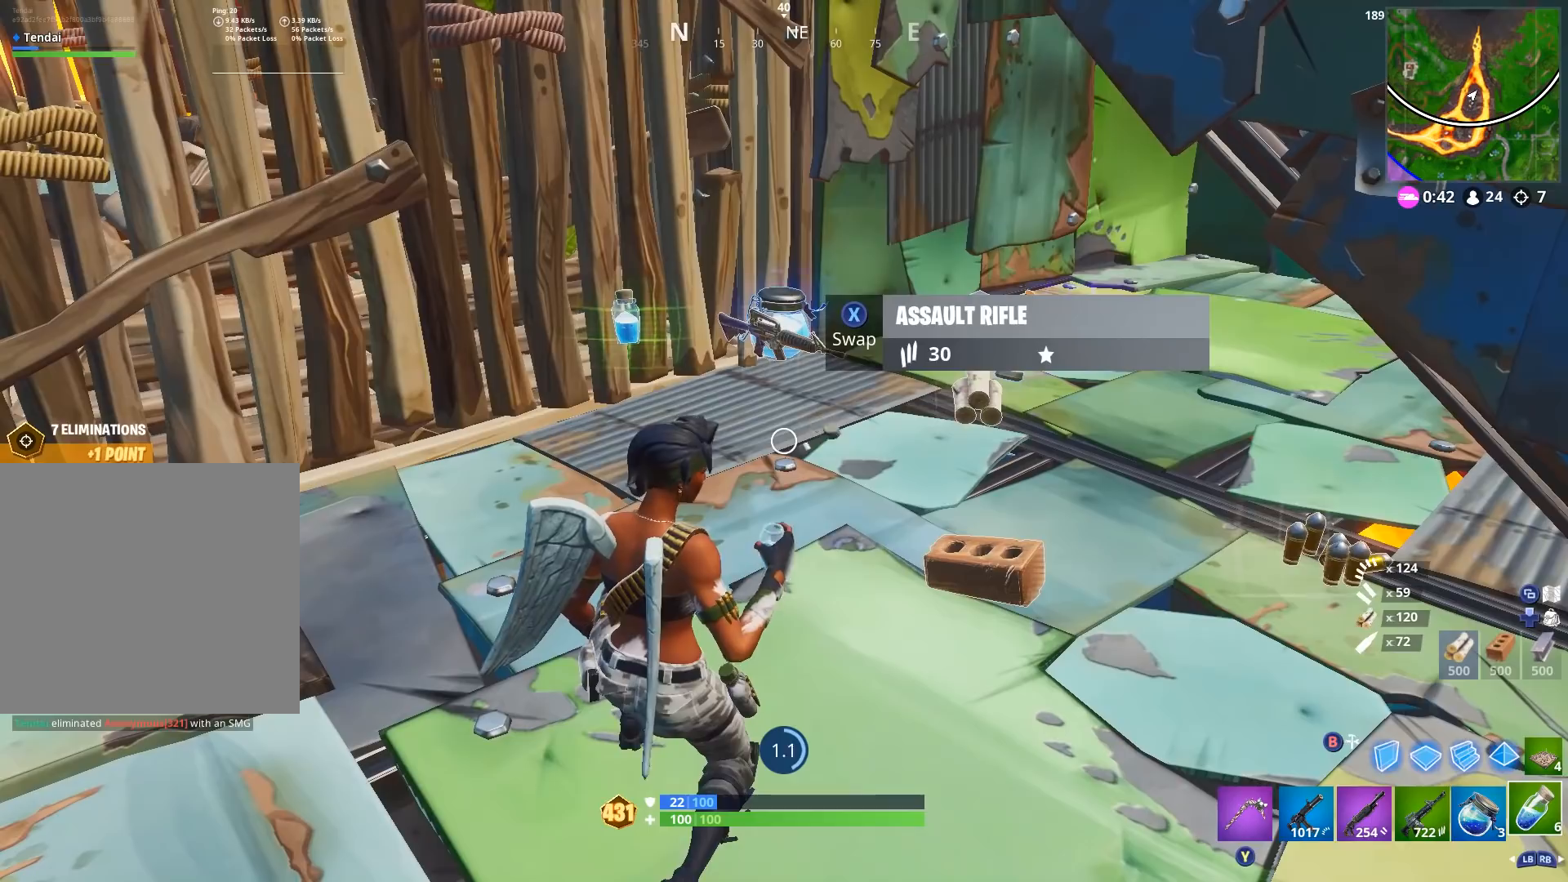
{"buttons": [], "left_stick": "center", "right_stick": "center", "events": [[233, "right_stick", "up-left"], [467, "right_stick", "center"]]}
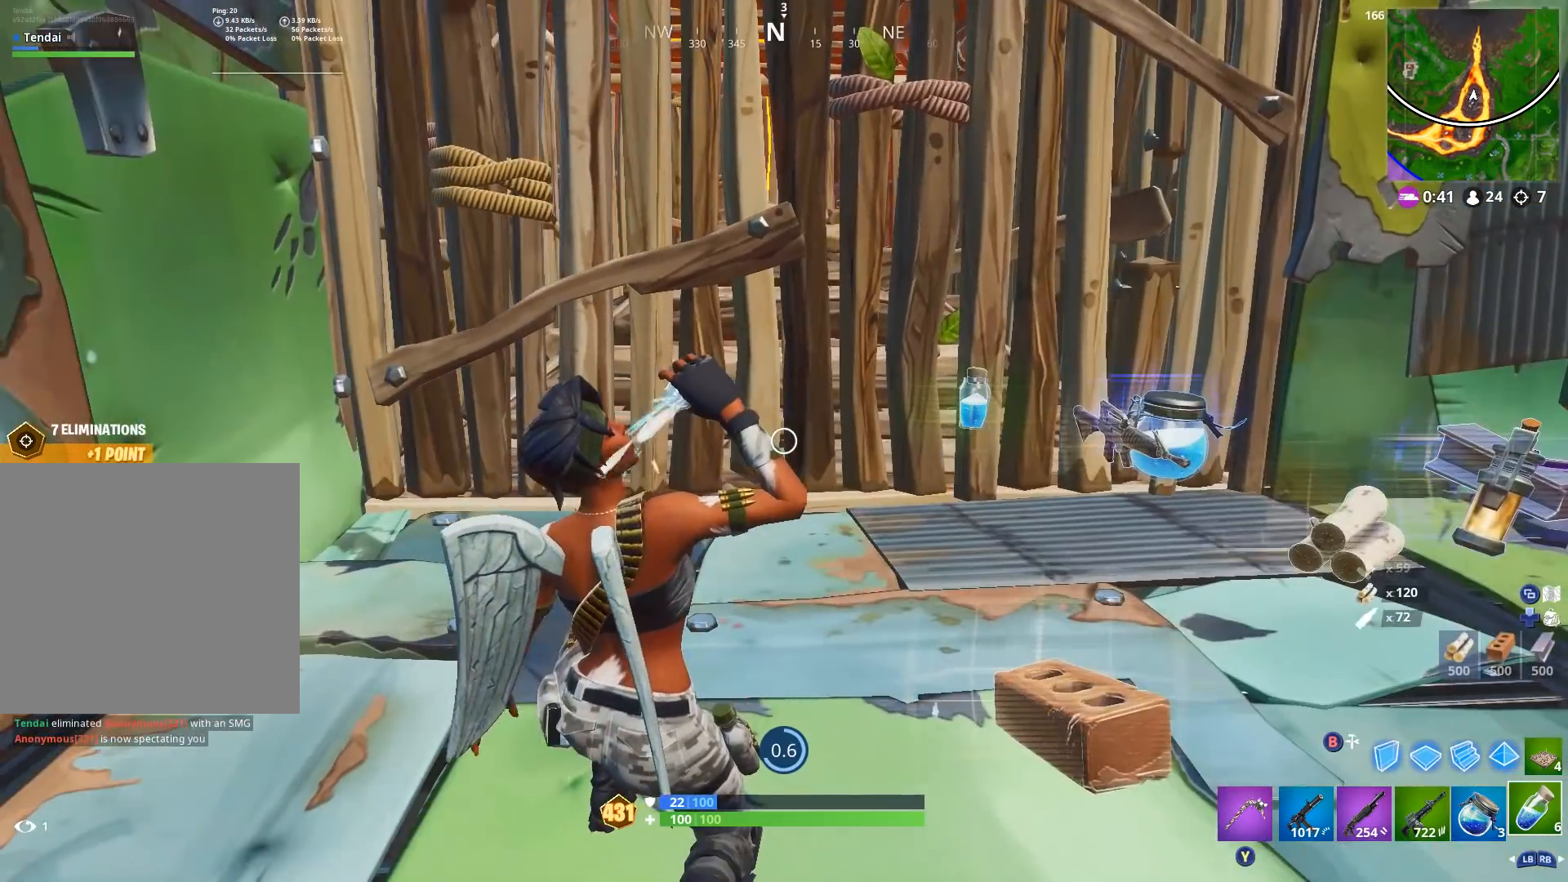
{"buttons": [], "left_stick": "center", "right_stick": "center", "events": [[300, "right_stick", "right"], [433, "right_stick", "center"]]}
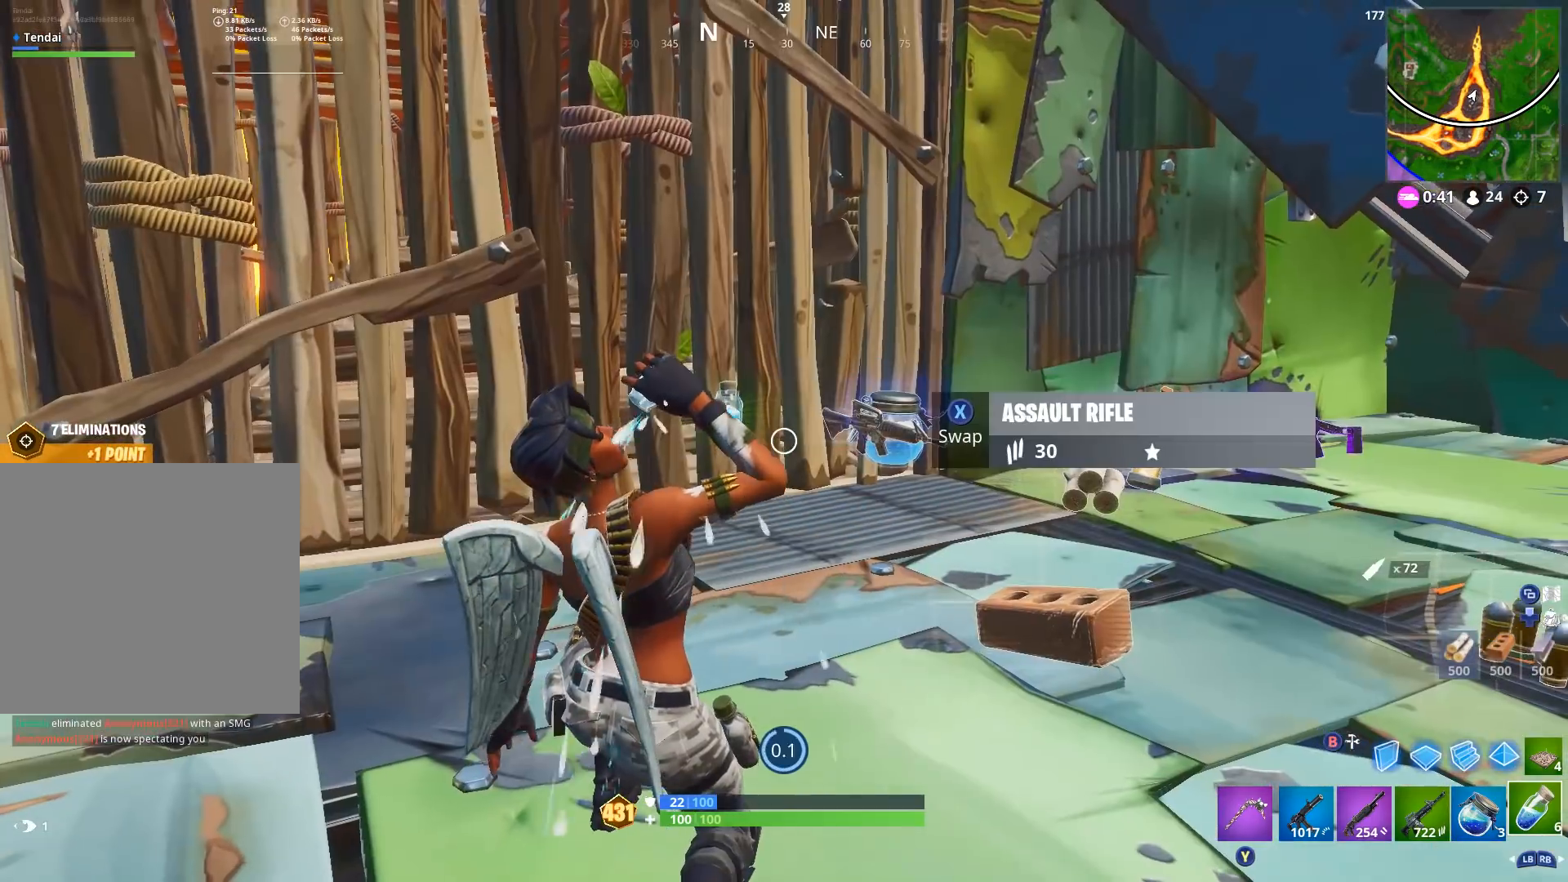
{"buttons": [], "left_stick": "center", "right_stick": "center", "events": [[167, "R2", "down"], [300, "R2", "up"], [400, "R2", "down"], [500, "R2", "up"]]}
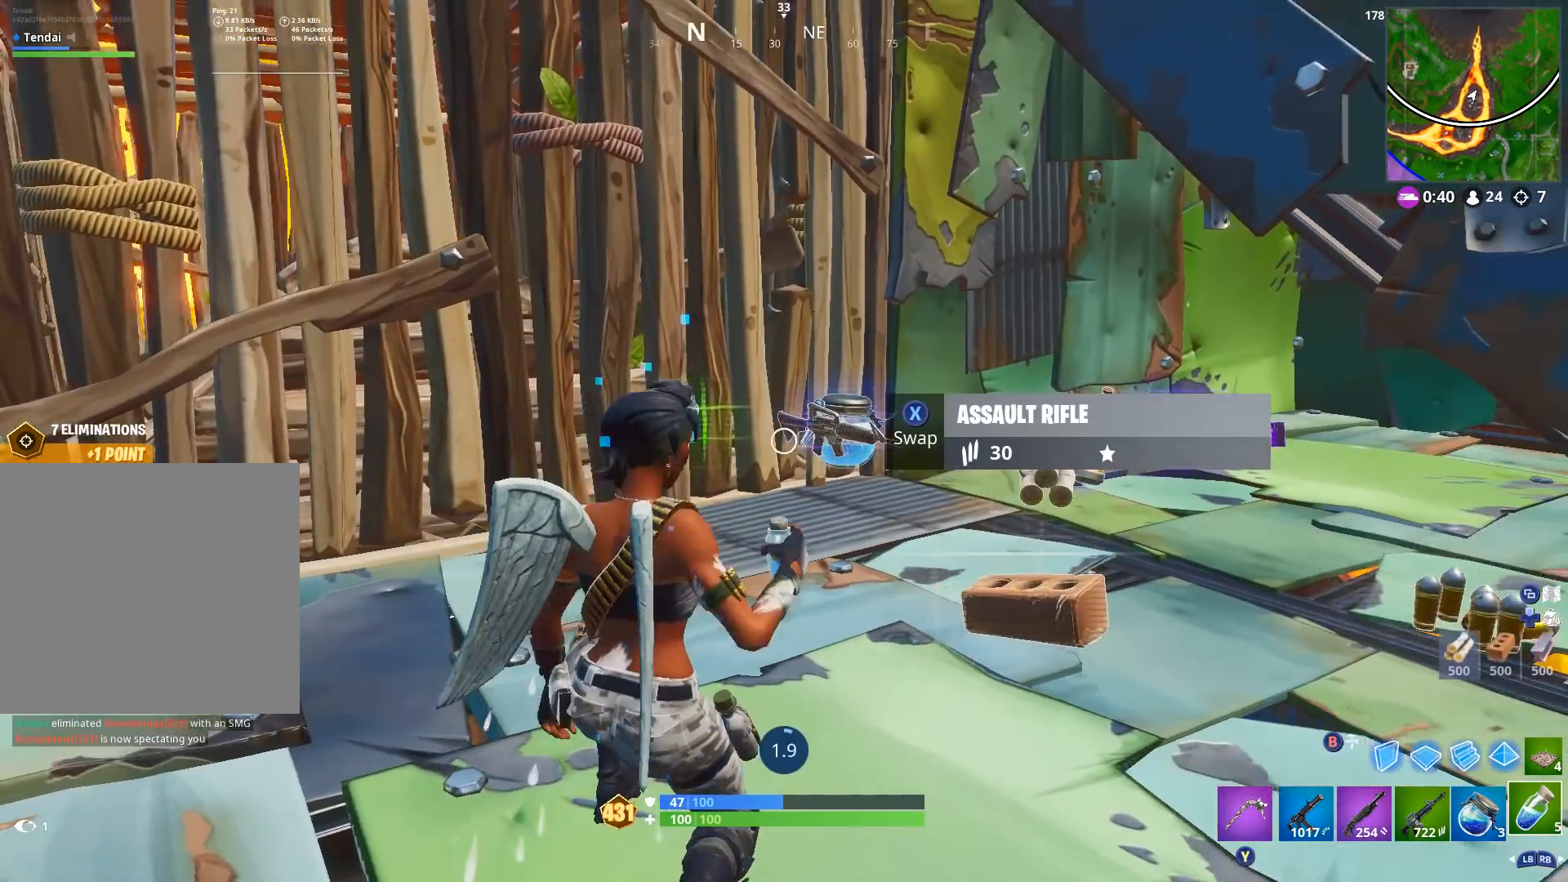
{"buttons": [], "left_stick": "center", "right_stick": "center", "events": [[100, "R2", "down"], [167, "right_stick", "up-left"], [233, "R2", "up"], [300, "R2", "down"], [300, "left_stick", "up"], [333, "right_stick", "center"], [433, "R2", "up"], [467, "left_stick", "center"]]}
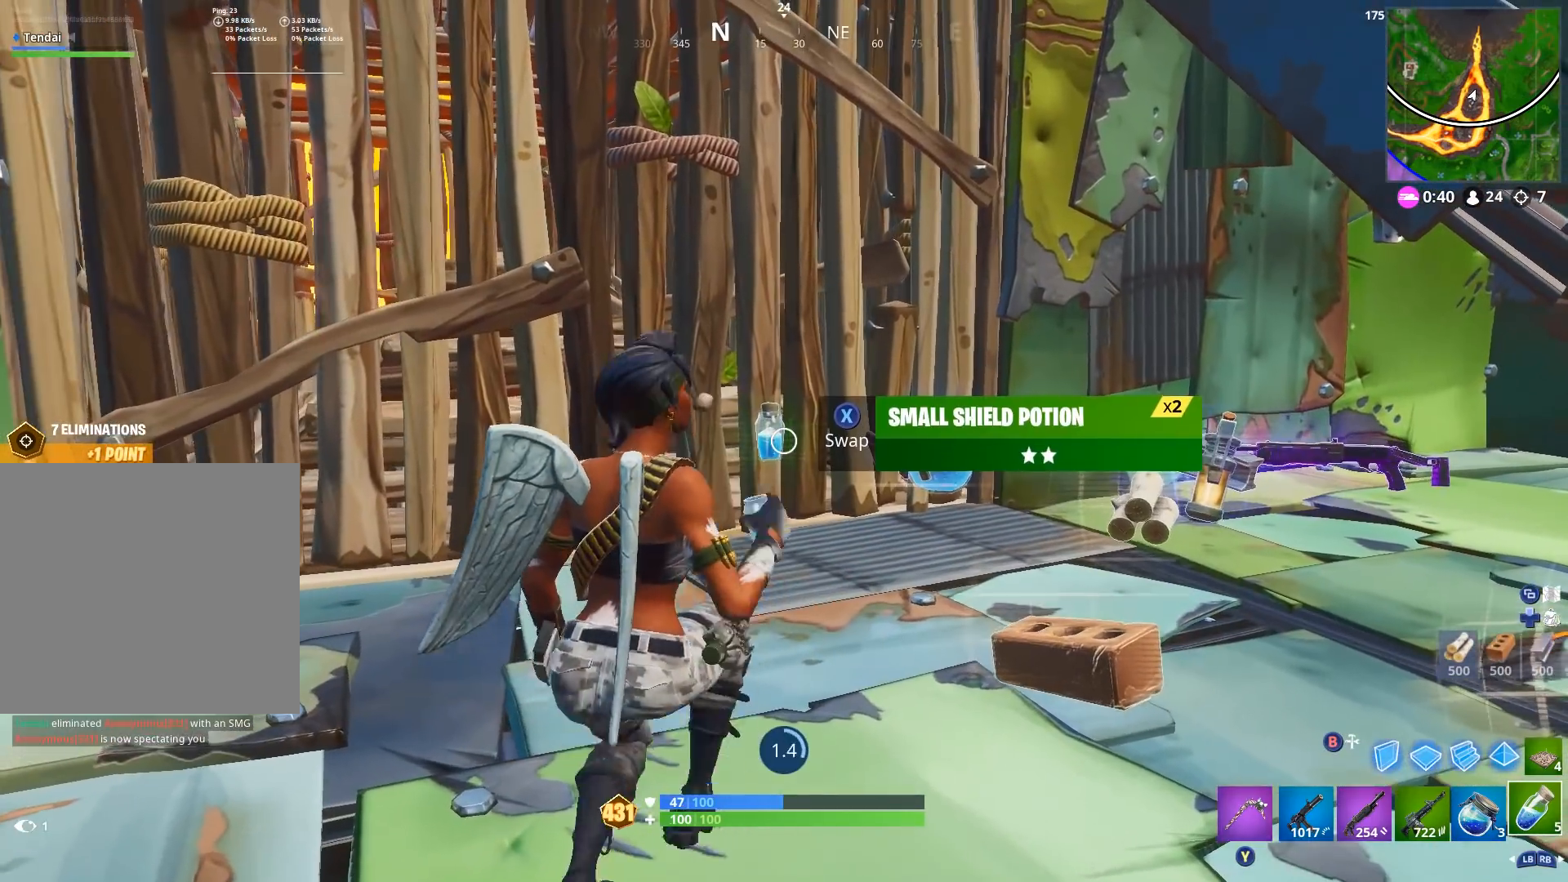
{"buttons": [], "left_stick": "center", "right_stick": "center", "events": [[133, "R2", "down"], [267, "R2", "up"]]}
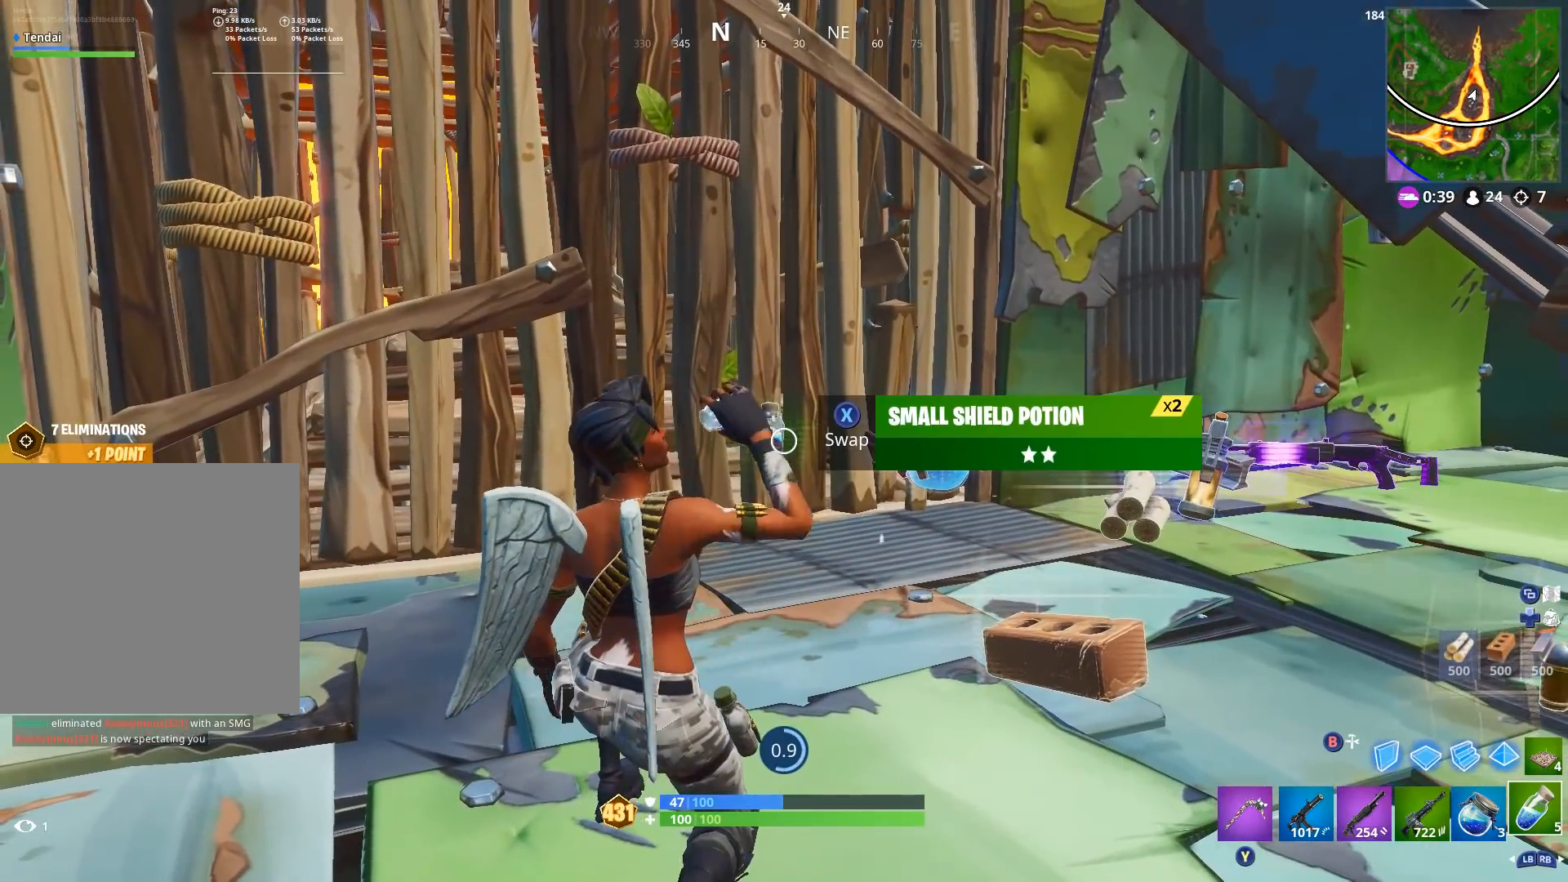
{"buttons": [], "left_stick": "center", "right_stick": "center", "events": []}
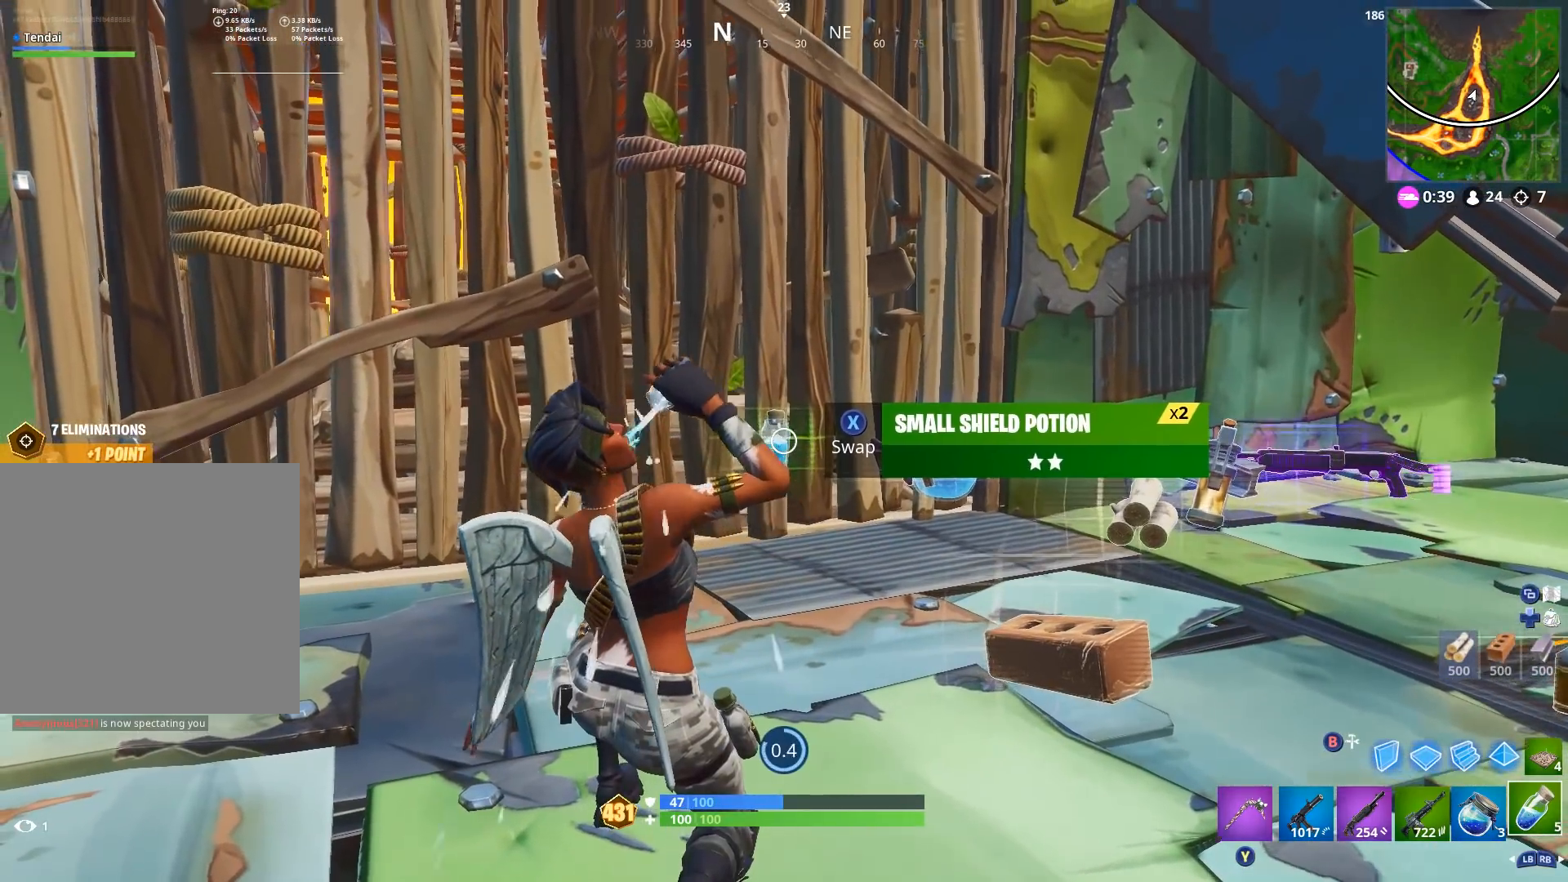
{"buttons": ["X"], "left_stick": "center", "right_stick": "center", "events": [[500, "X", "down"]]}
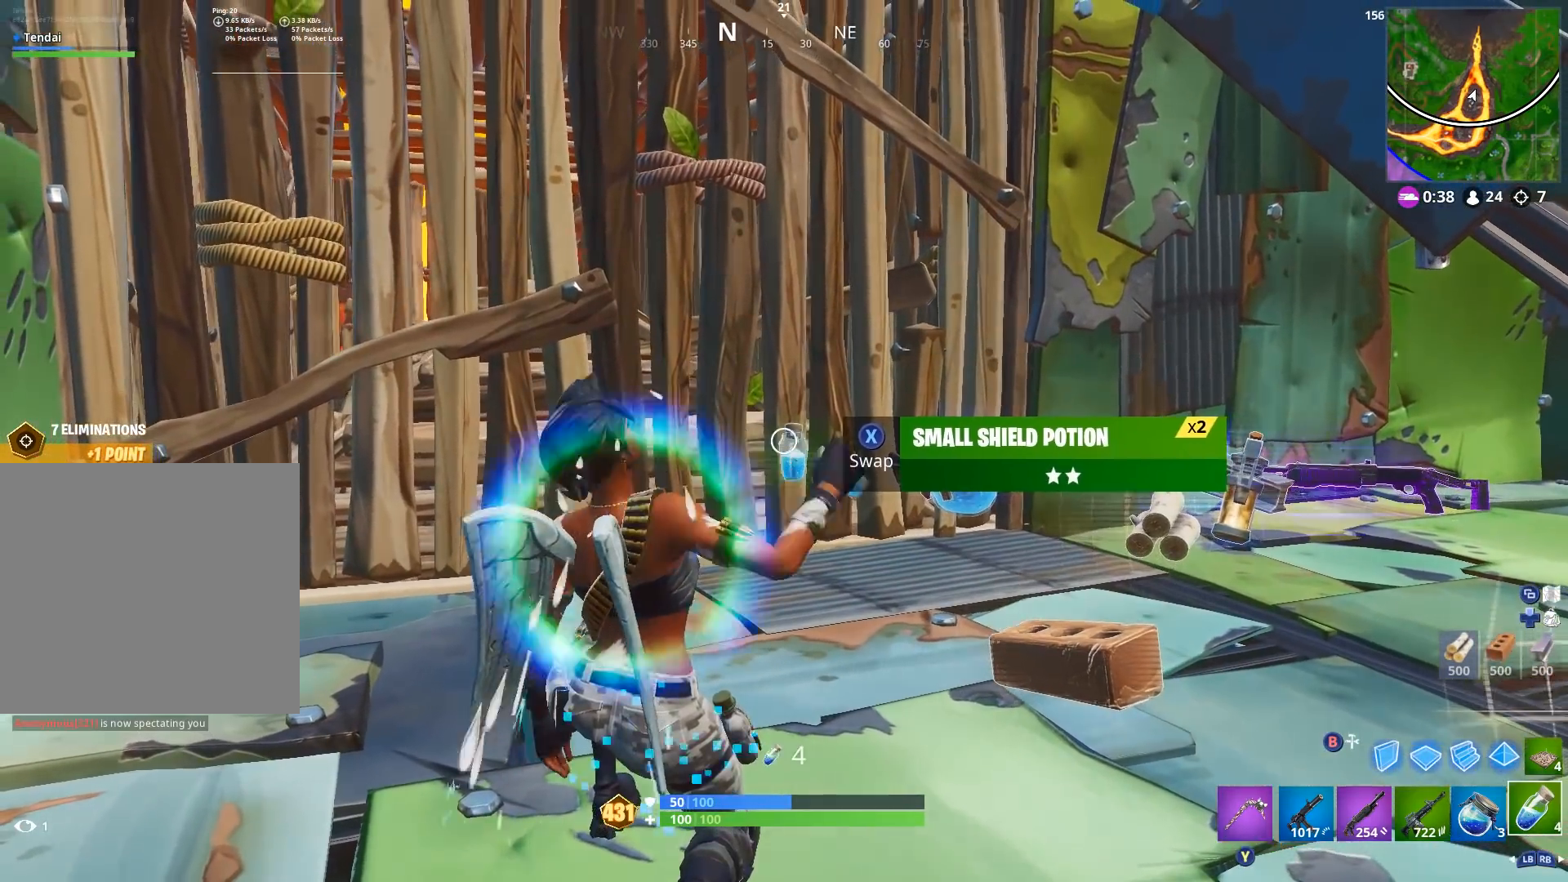
{"buttons": [], "left_stick": "right", "right_stick": "center", "events": [[67, "X", "up"], [200, "right_stick", "down"], [233, "left_stick", "right"], [367, "right_stick", "center"]]}
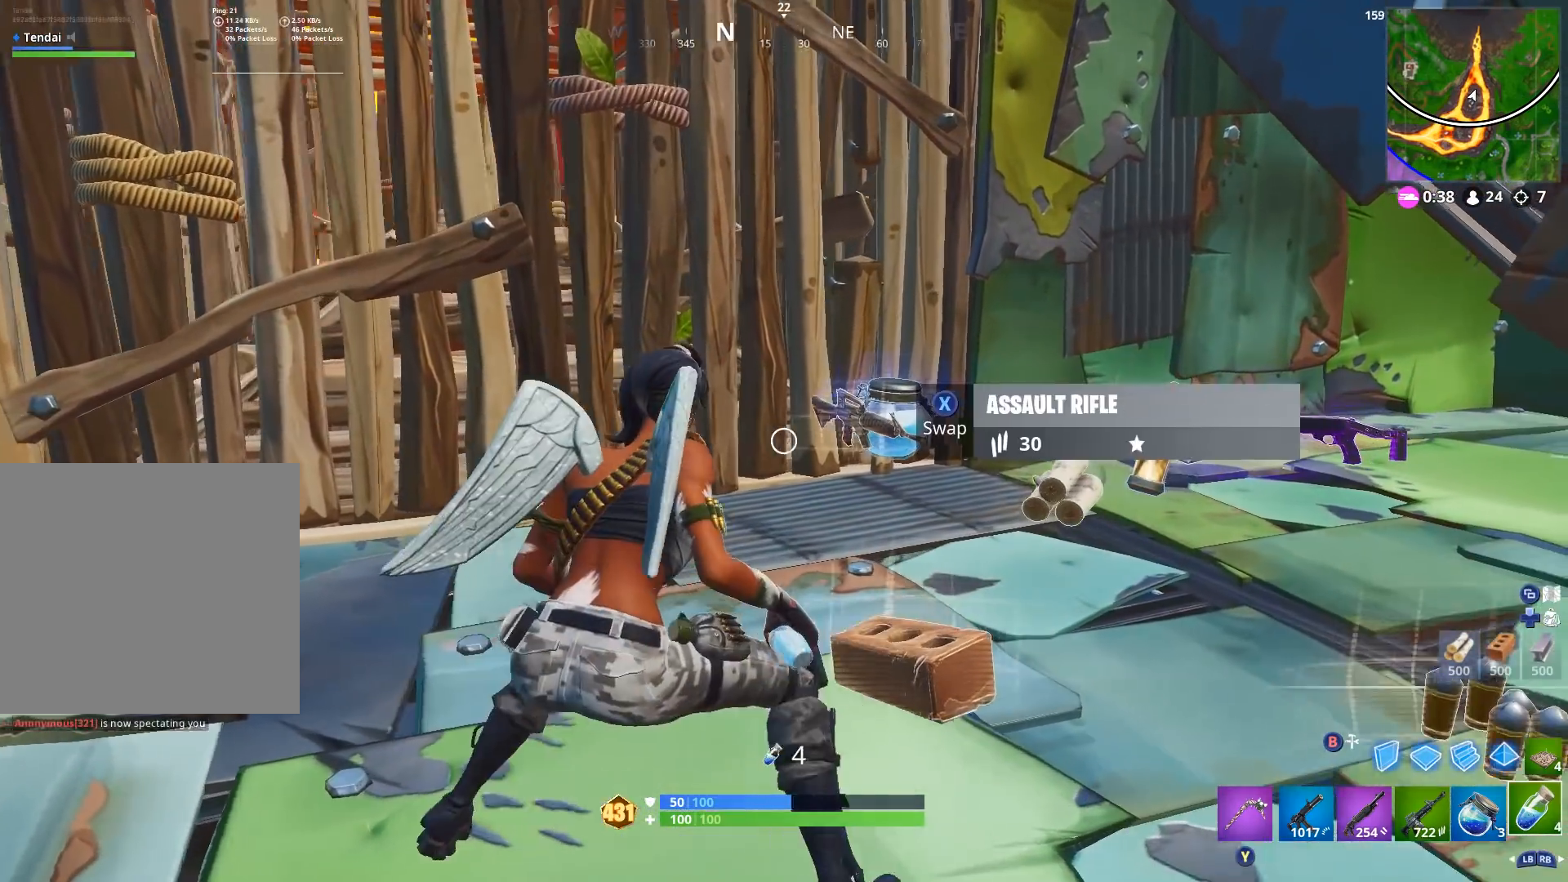
{"buttons": [], "left_stick": "center", "right_stick": "center", "events": [[100, "left_stick", "down-right"], [167, "L1", "down"], [267, "L1", "up"], [267, "left_stick", "left"], [367, "R2", "down"], [367, "left_stick", "center"], [500, "R2", "up"]]}
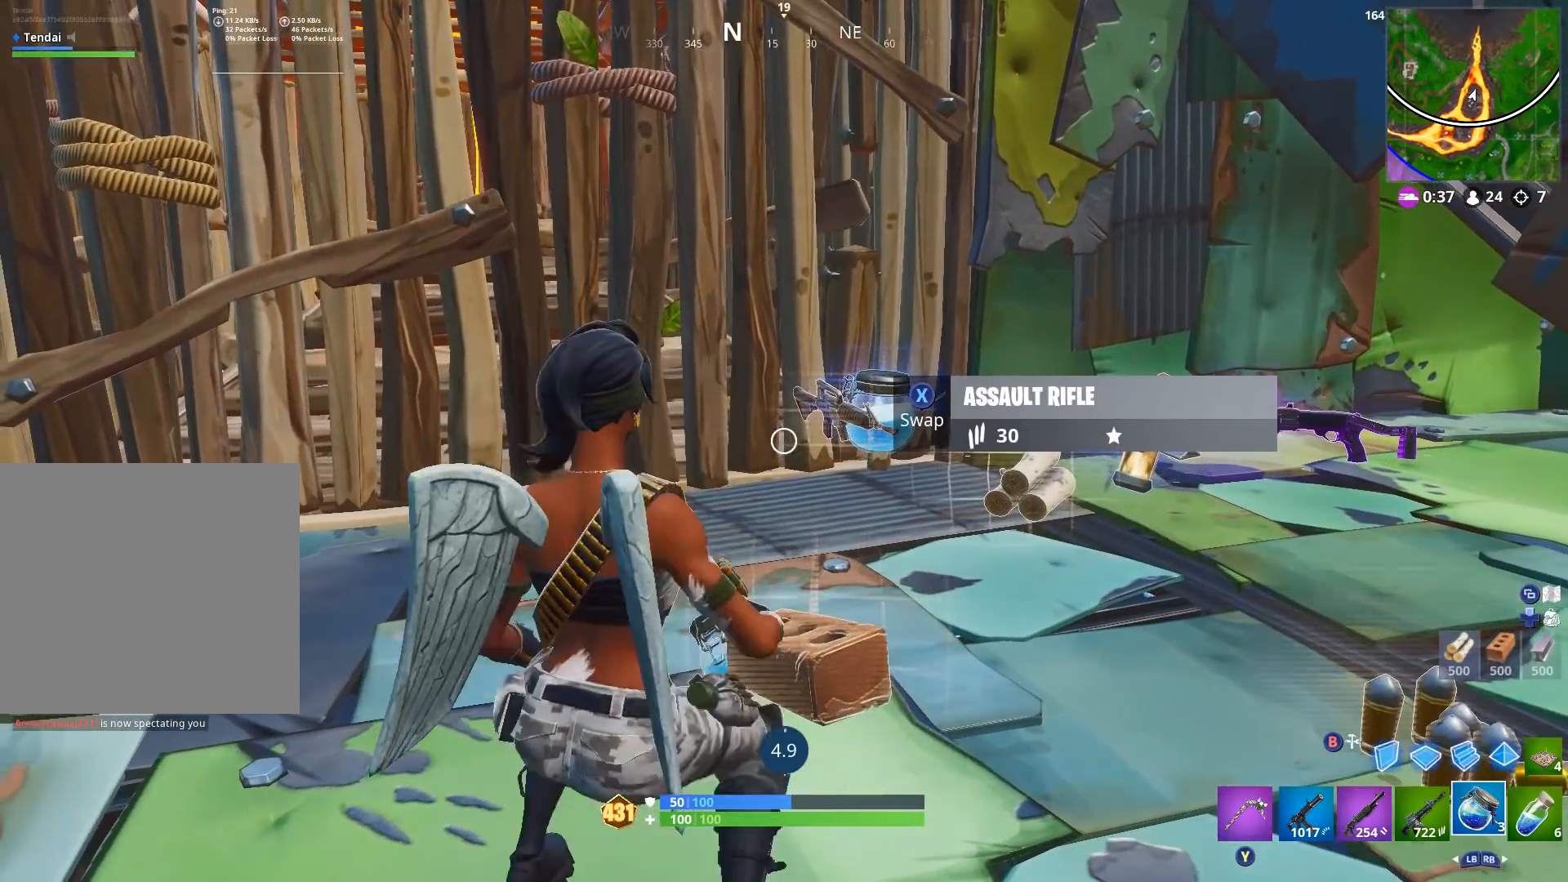
{"buttons": [], "left_stick": "center", "right_stick": "center", "events": [[100, "R2", "down"], [133, "right_stick", "right"], [233, "R2", "up"], [233, "right_stick", "center"], [367, "right_stick", "up-right"], [500, "right_stick", "center"]]}
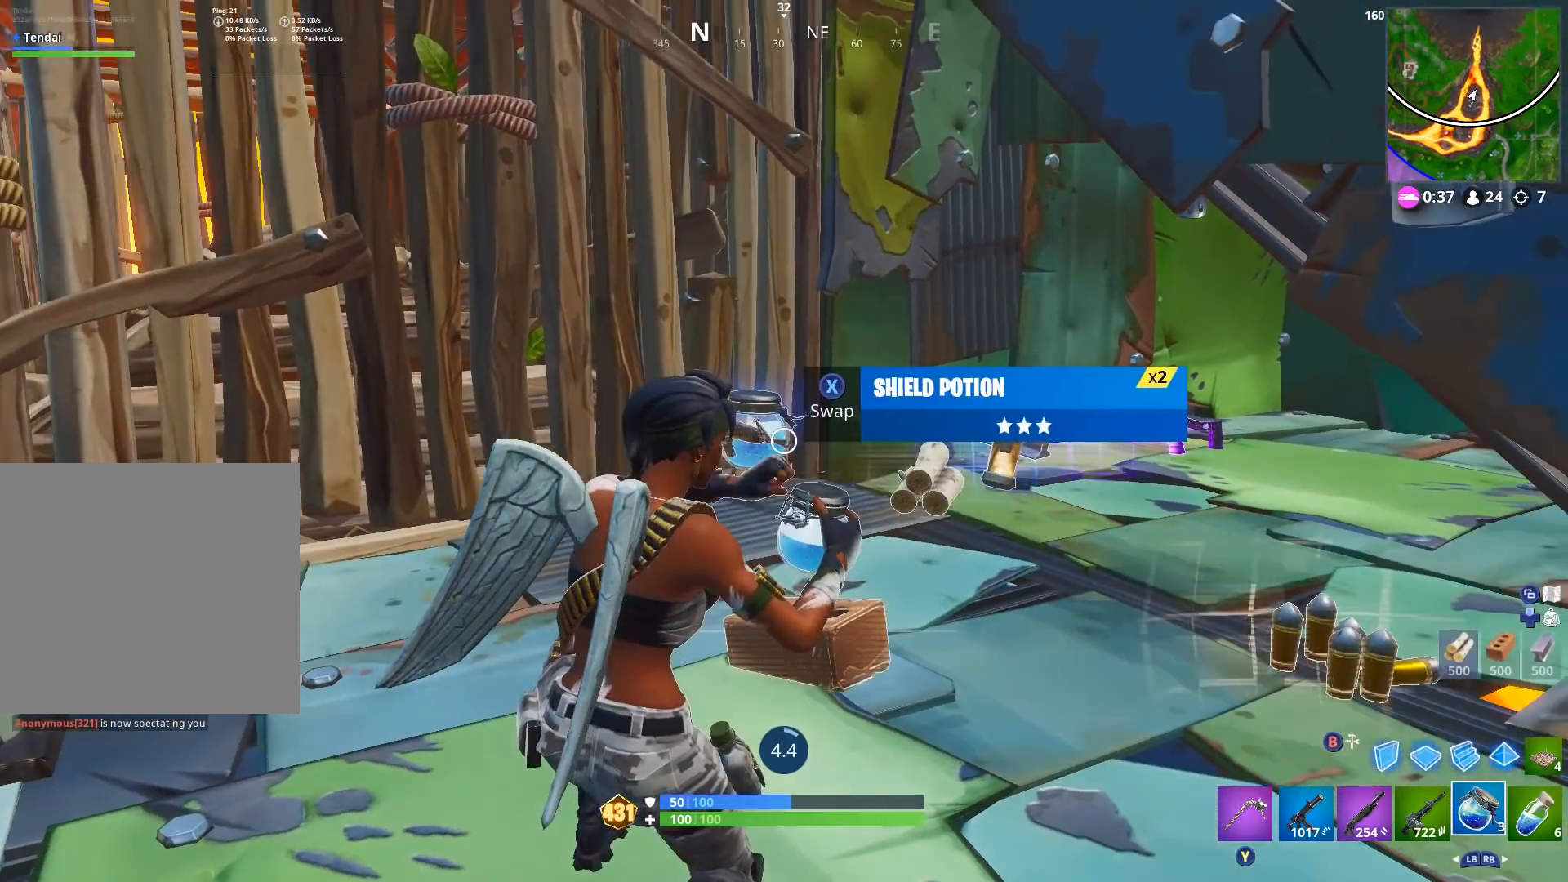
{"buttons": [], "left_stick": "center", "right_stick": "center", "events": []}
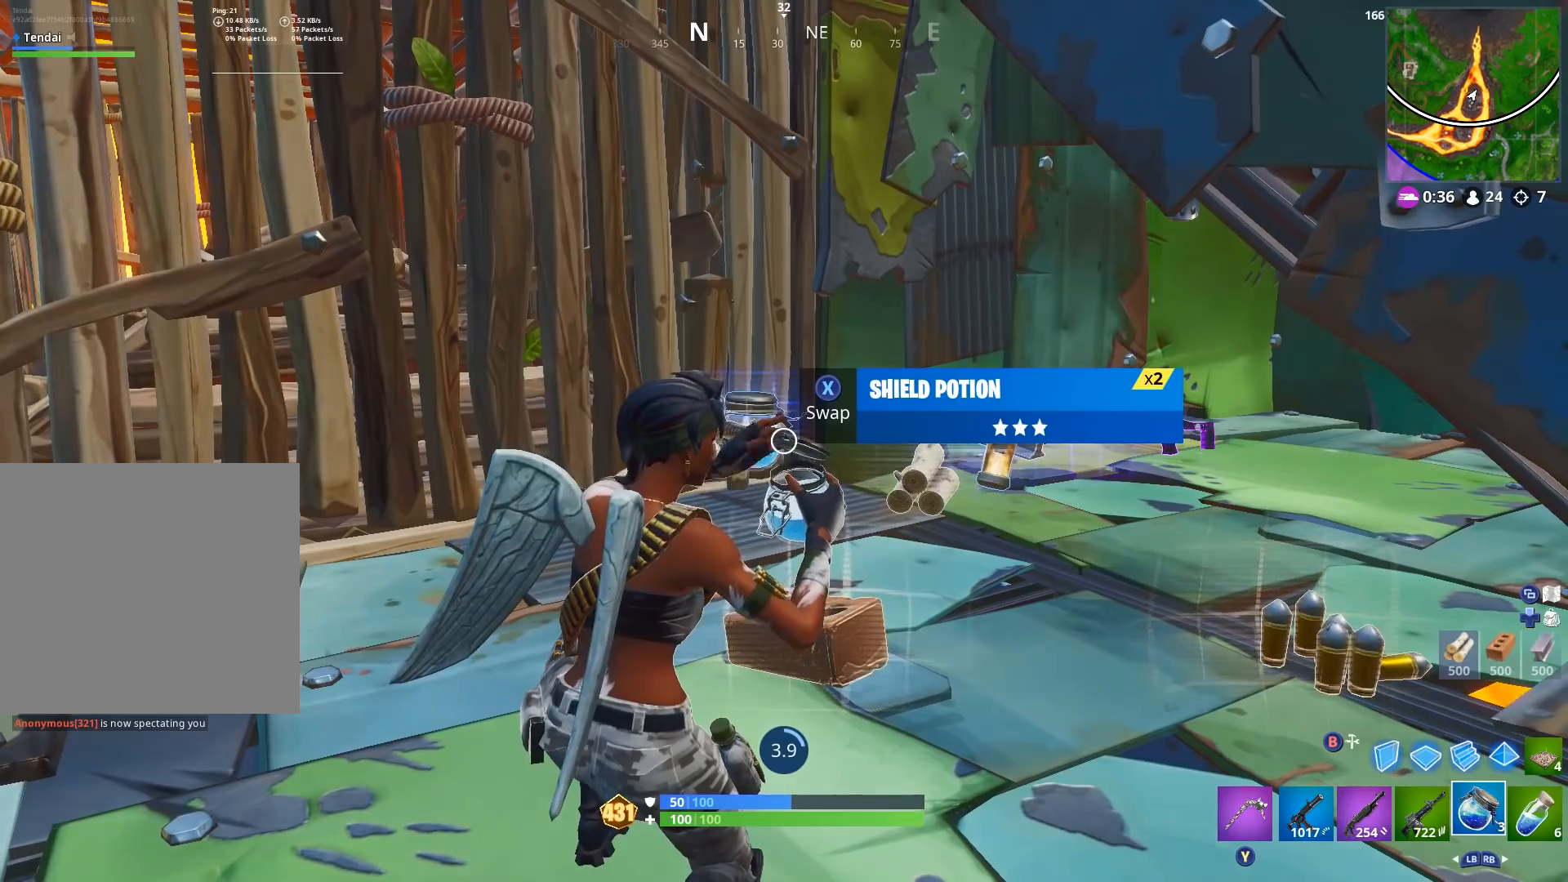
{"buttons": [], "left_stick": "center", "right_stick": "center", "events": [[333, "right_stick", "left"], [500, "right_stick", "center"]]}
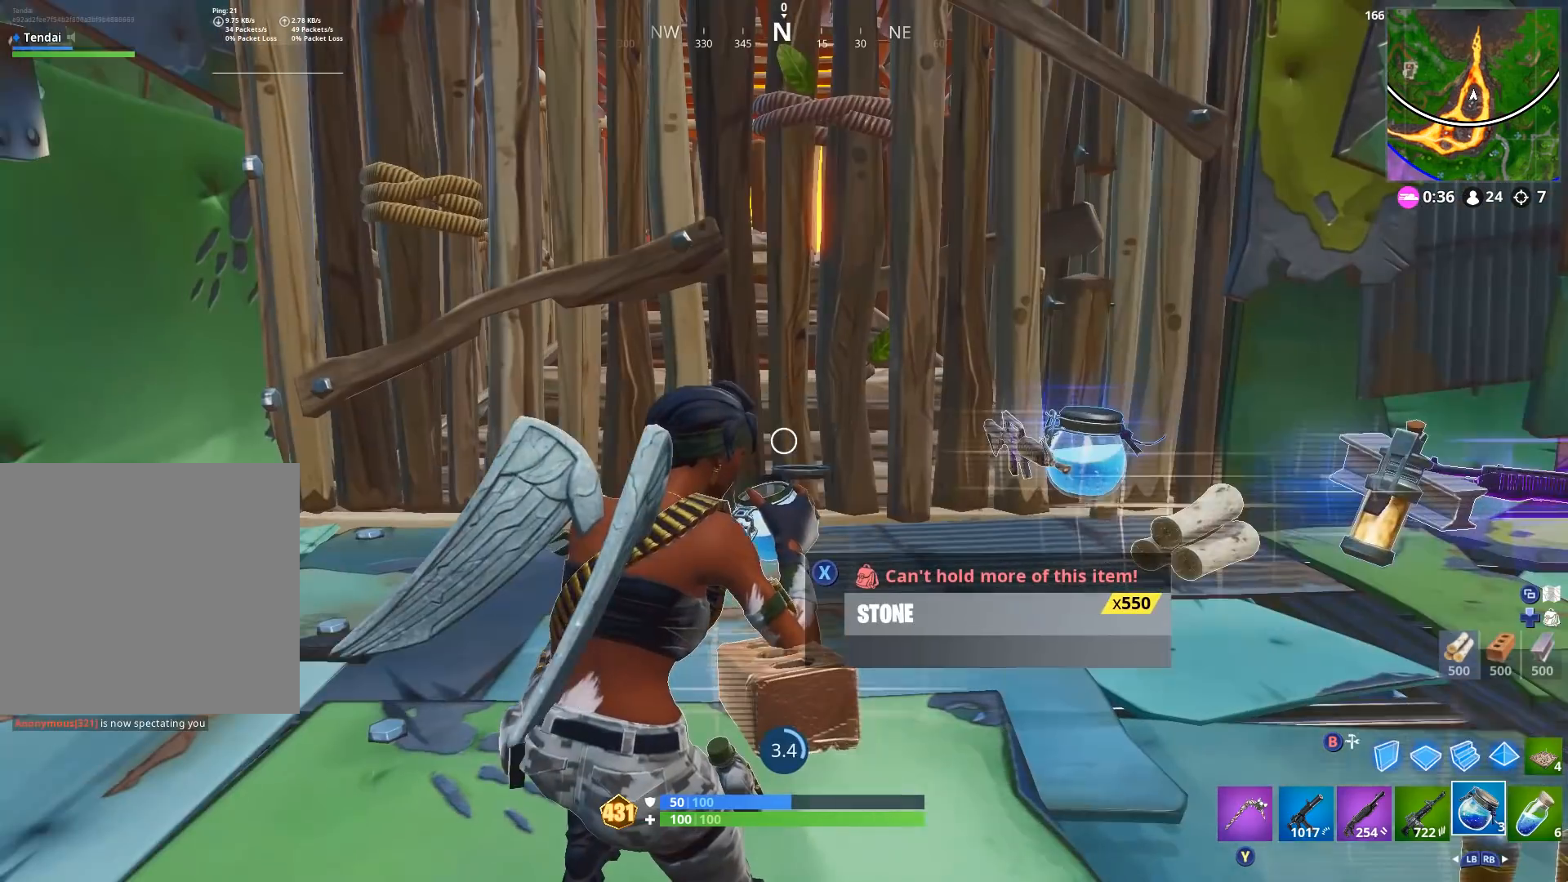
{"buttons": [], "left_stick": "center", "right_stick": "center", "events": []}
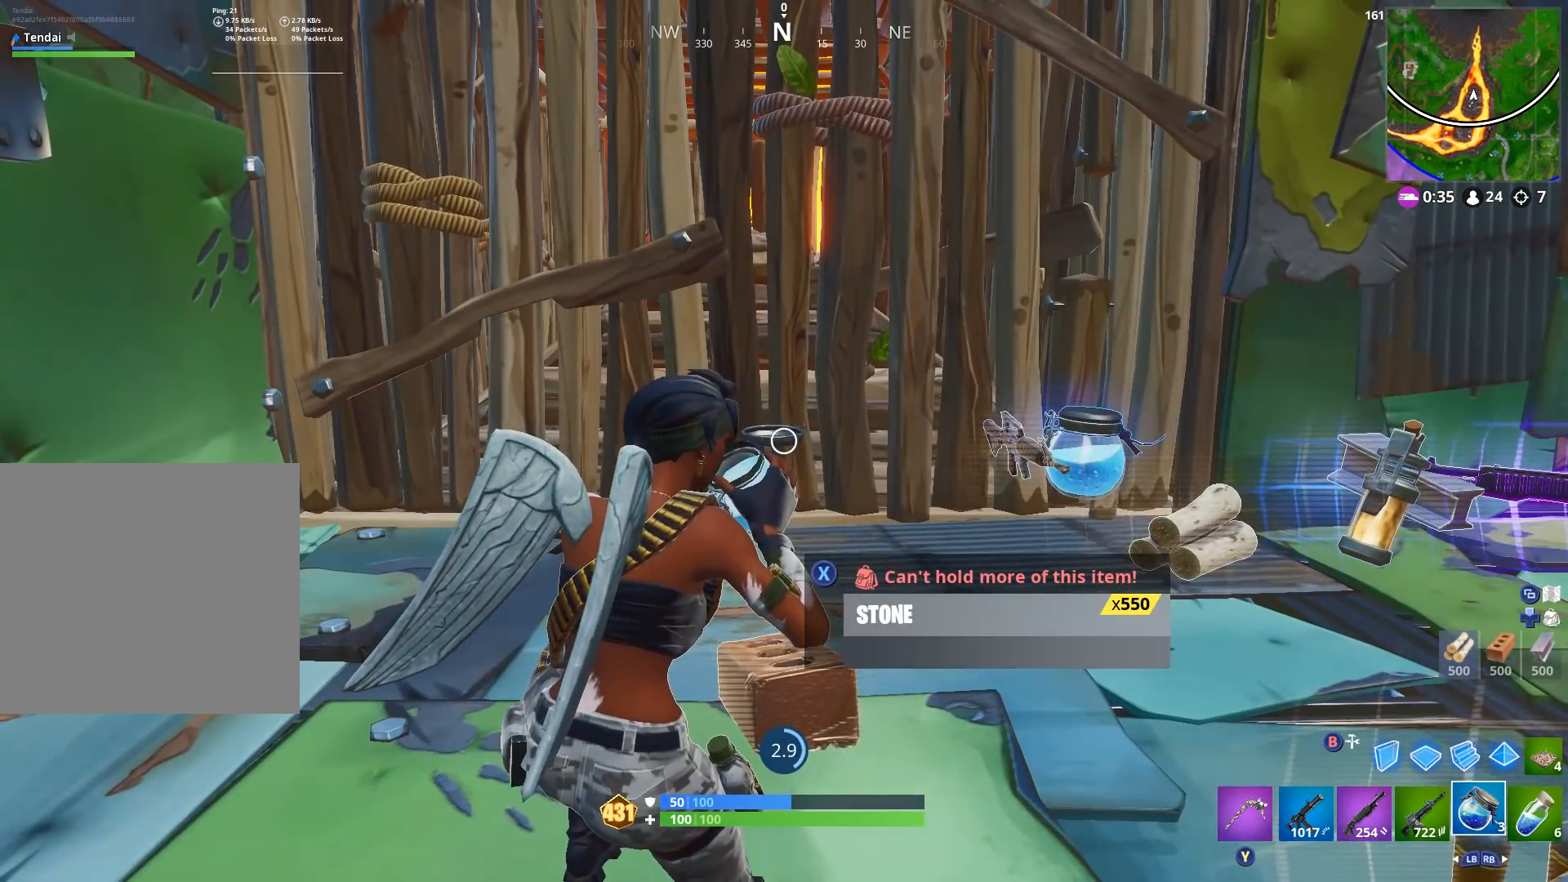
{"buttons": [], "left_stick": "center", "right_stick": "center", "events": []}
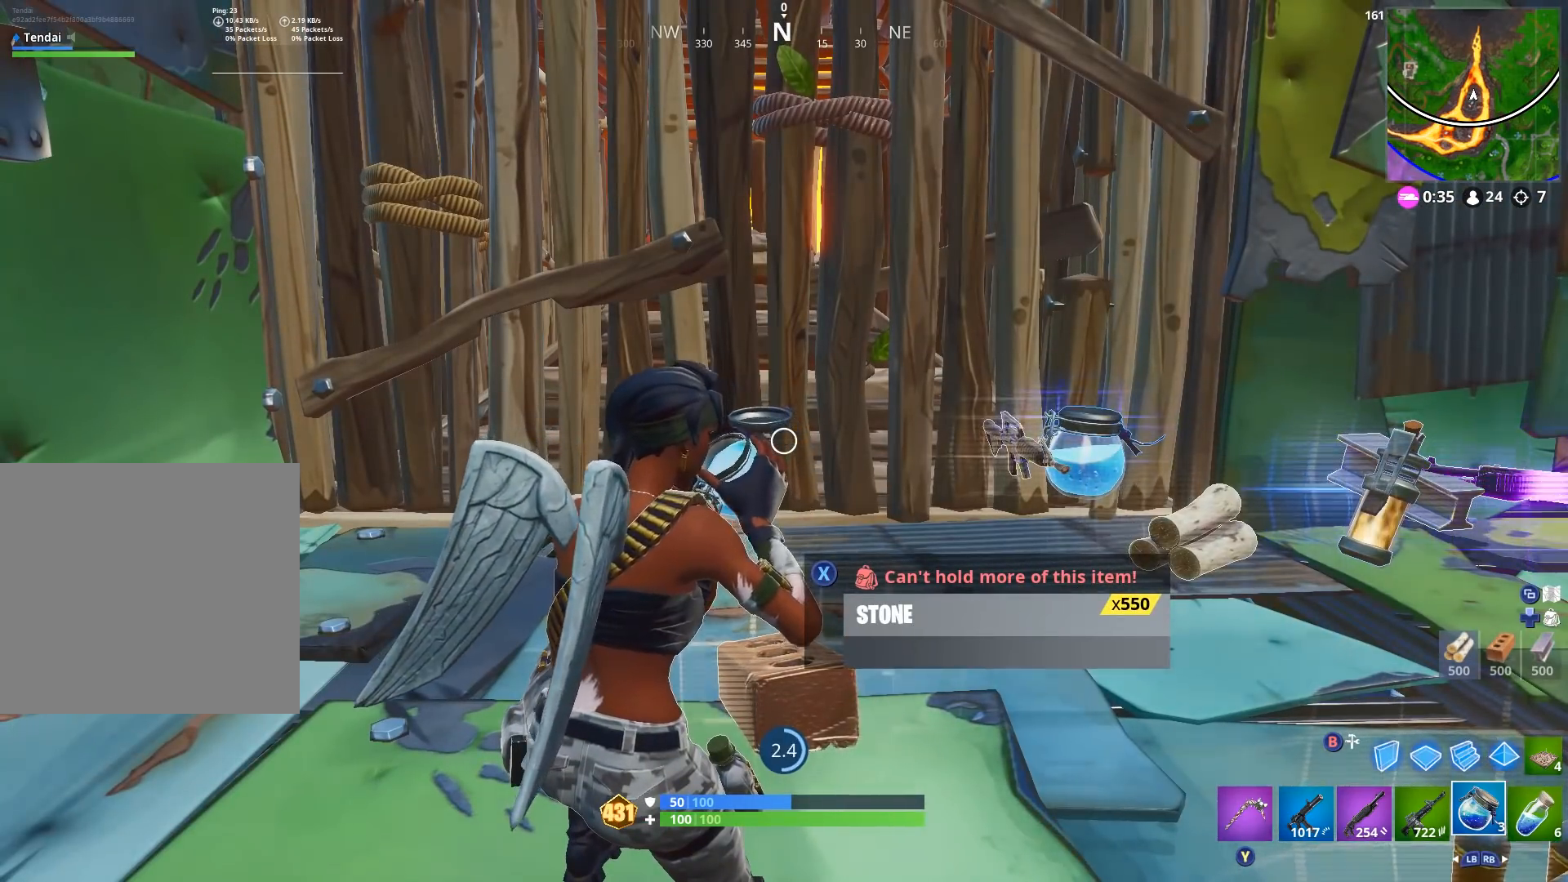
{"buttons": [], "left_stick": "center", "right_stick": "center", "events": []}
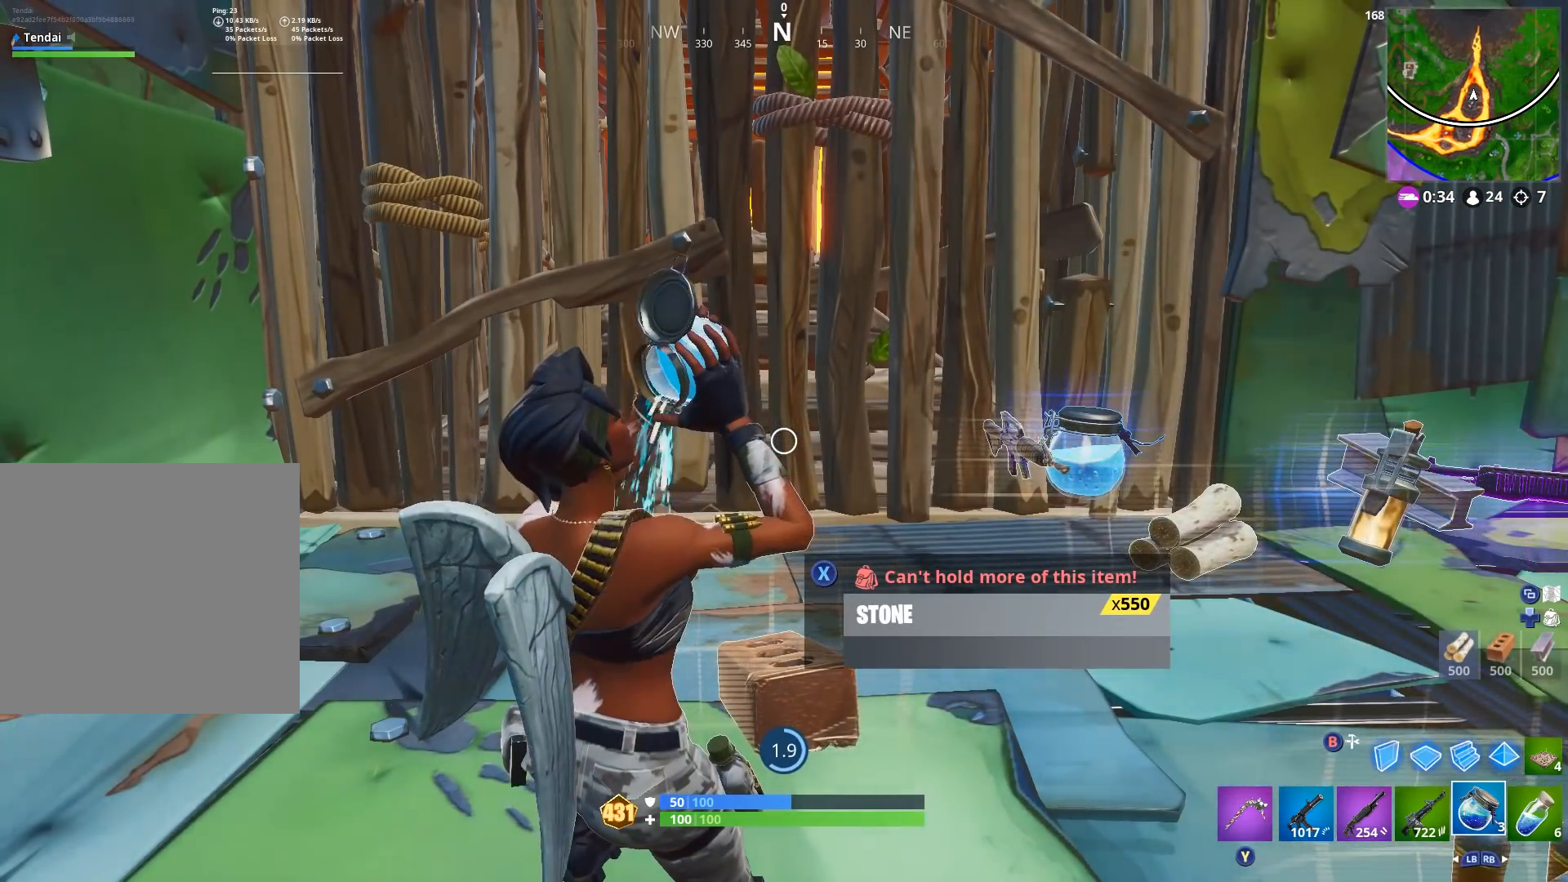
{"buttons": [], "left_stick": "center", "right_stick": "center", "events": []}
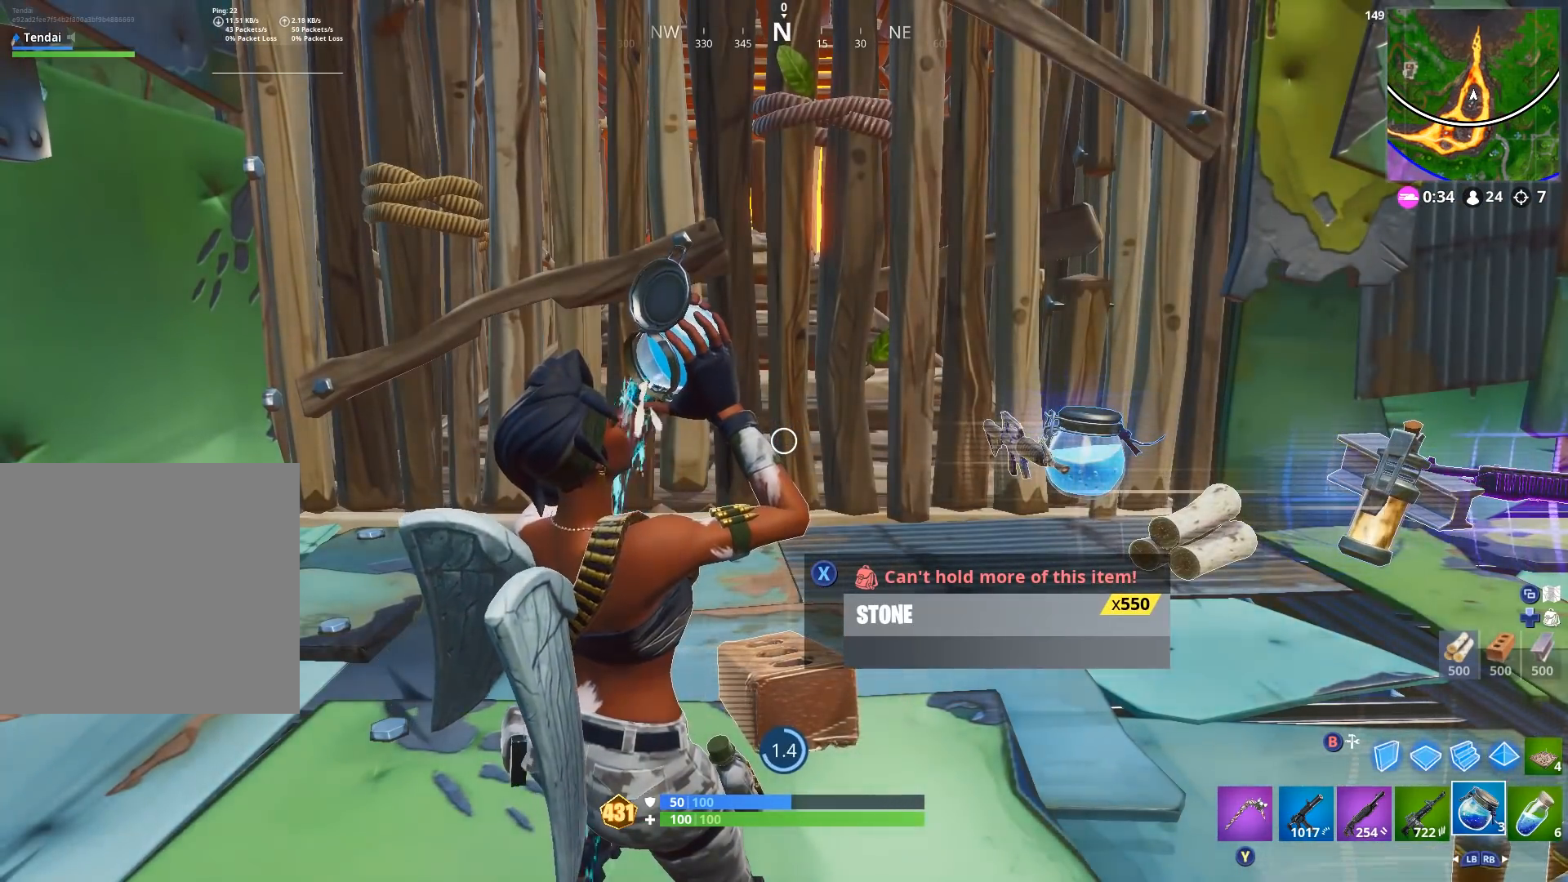
{"buttons": [], "left_stick": "center", "right_stick": "center", "events": [[167, "right_stick", "up-right"], [433, "right_stick", "center"]]}
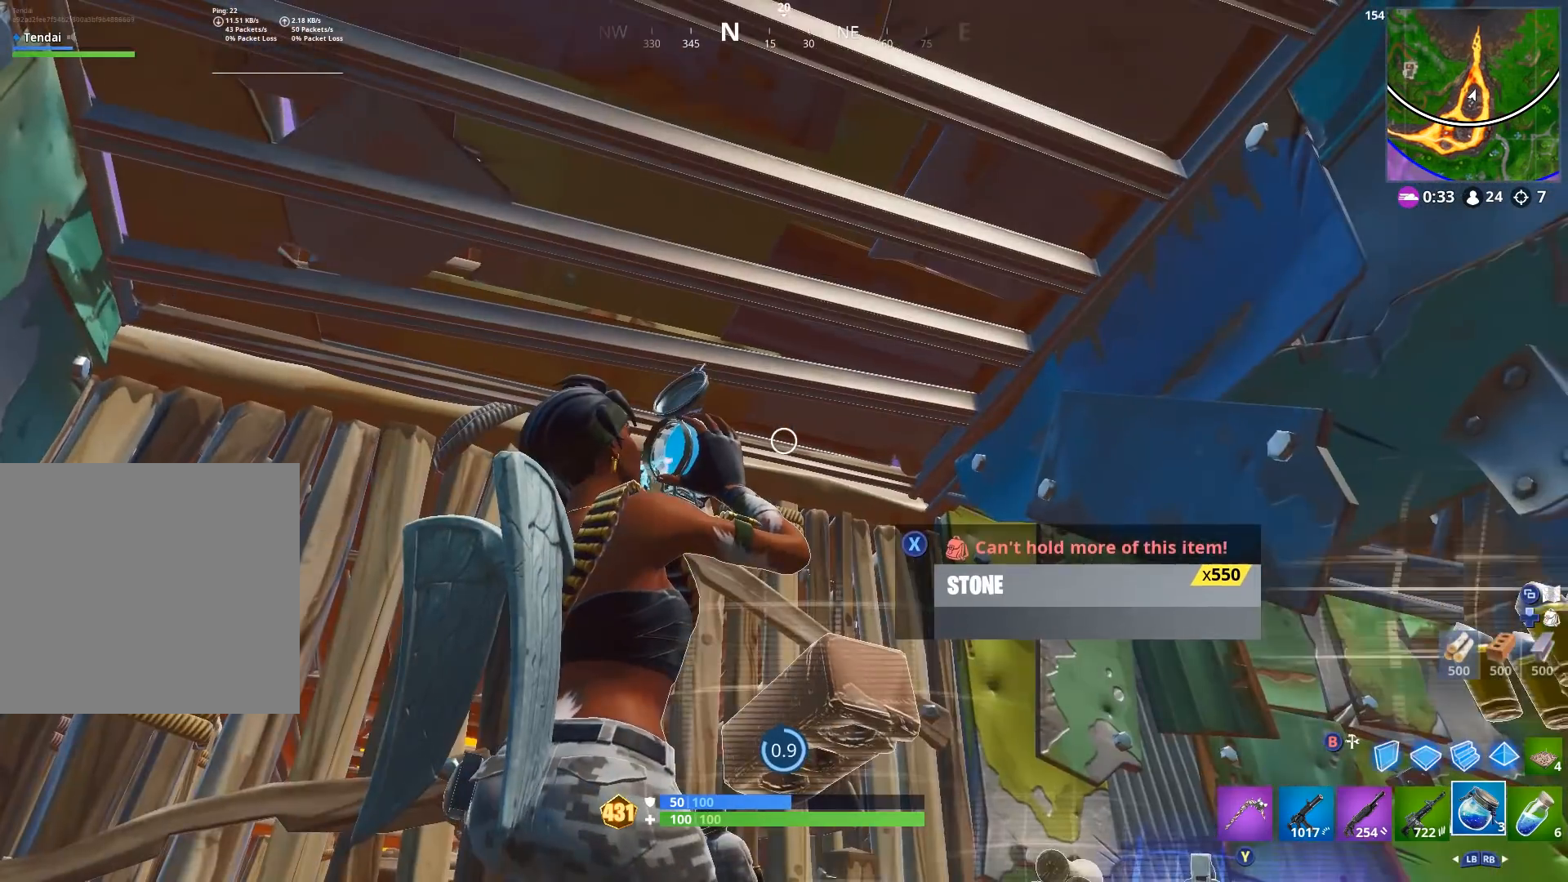
{"buttons": [], "left_stick": "center", "right_stick": "center", "events": [[233, "right_stick", "down"], [433, "right_stick", "center"]]}
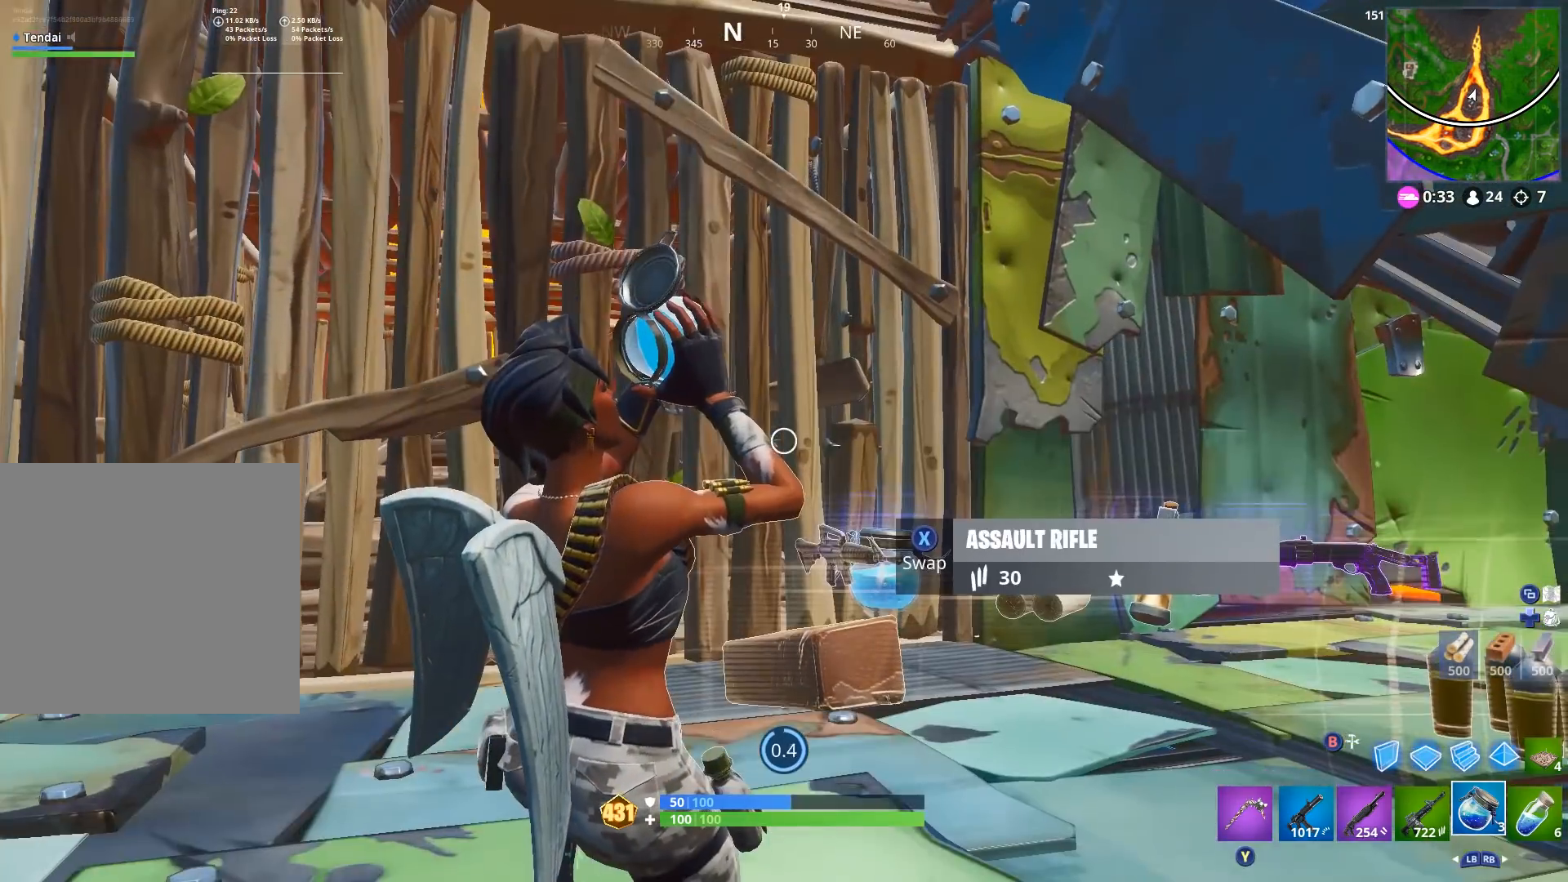
{"buttons": [], "left_stick": "center", "right_stick": "center", "events": [[267, "right_stick", "down"], [400, "right_stick", "down-left"], [500, "right_stick", "center"]]}
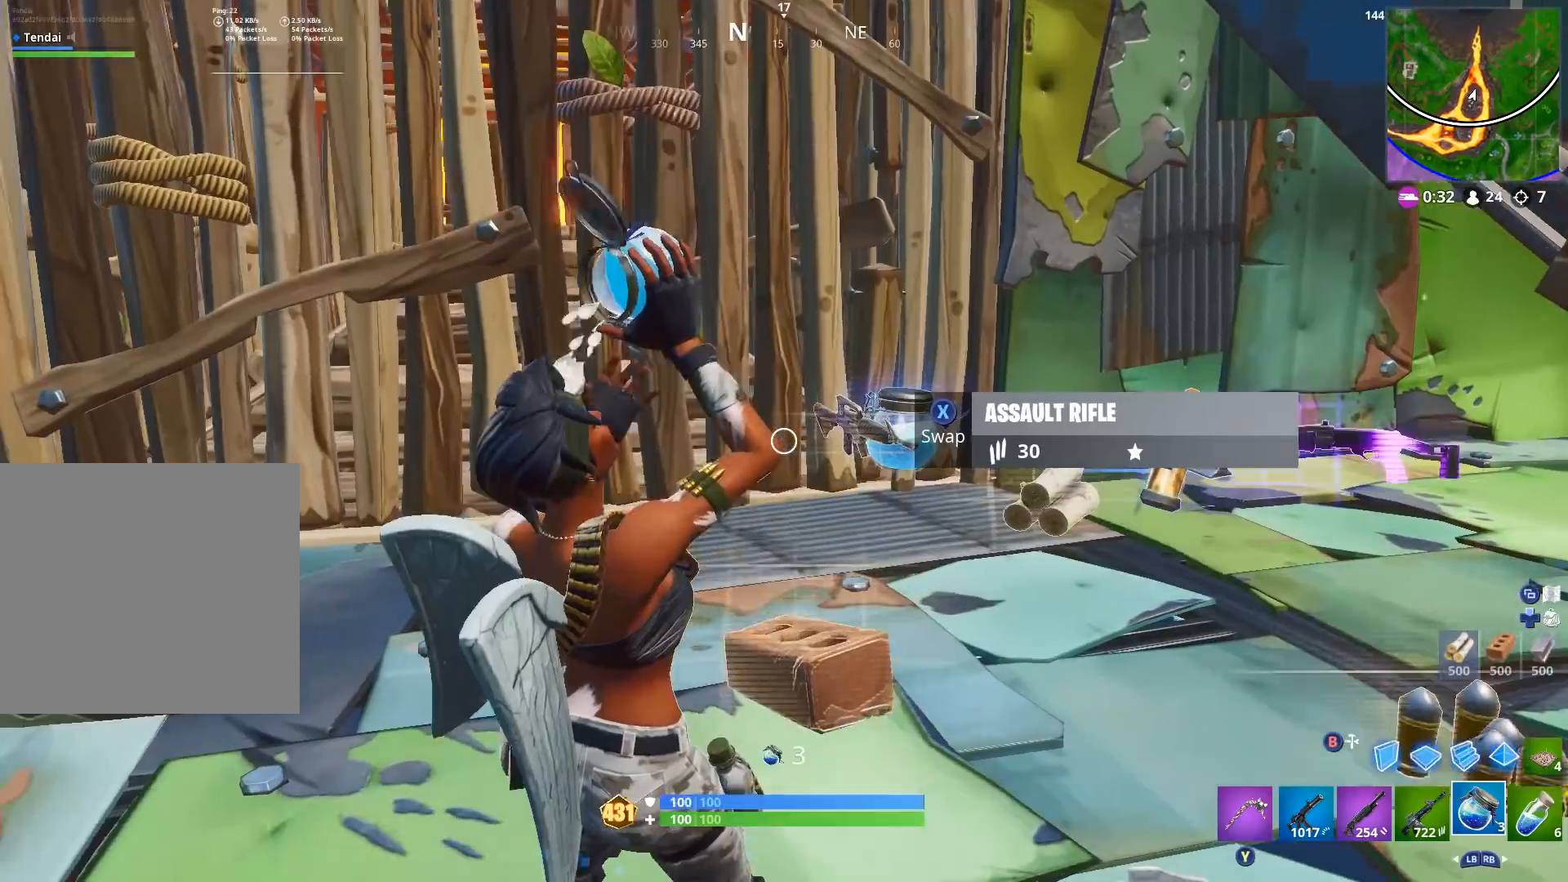
{"buttons": [], "left_stick": "right", "right_stick": "center", "events": [[500, "left_stick", "right"]]}
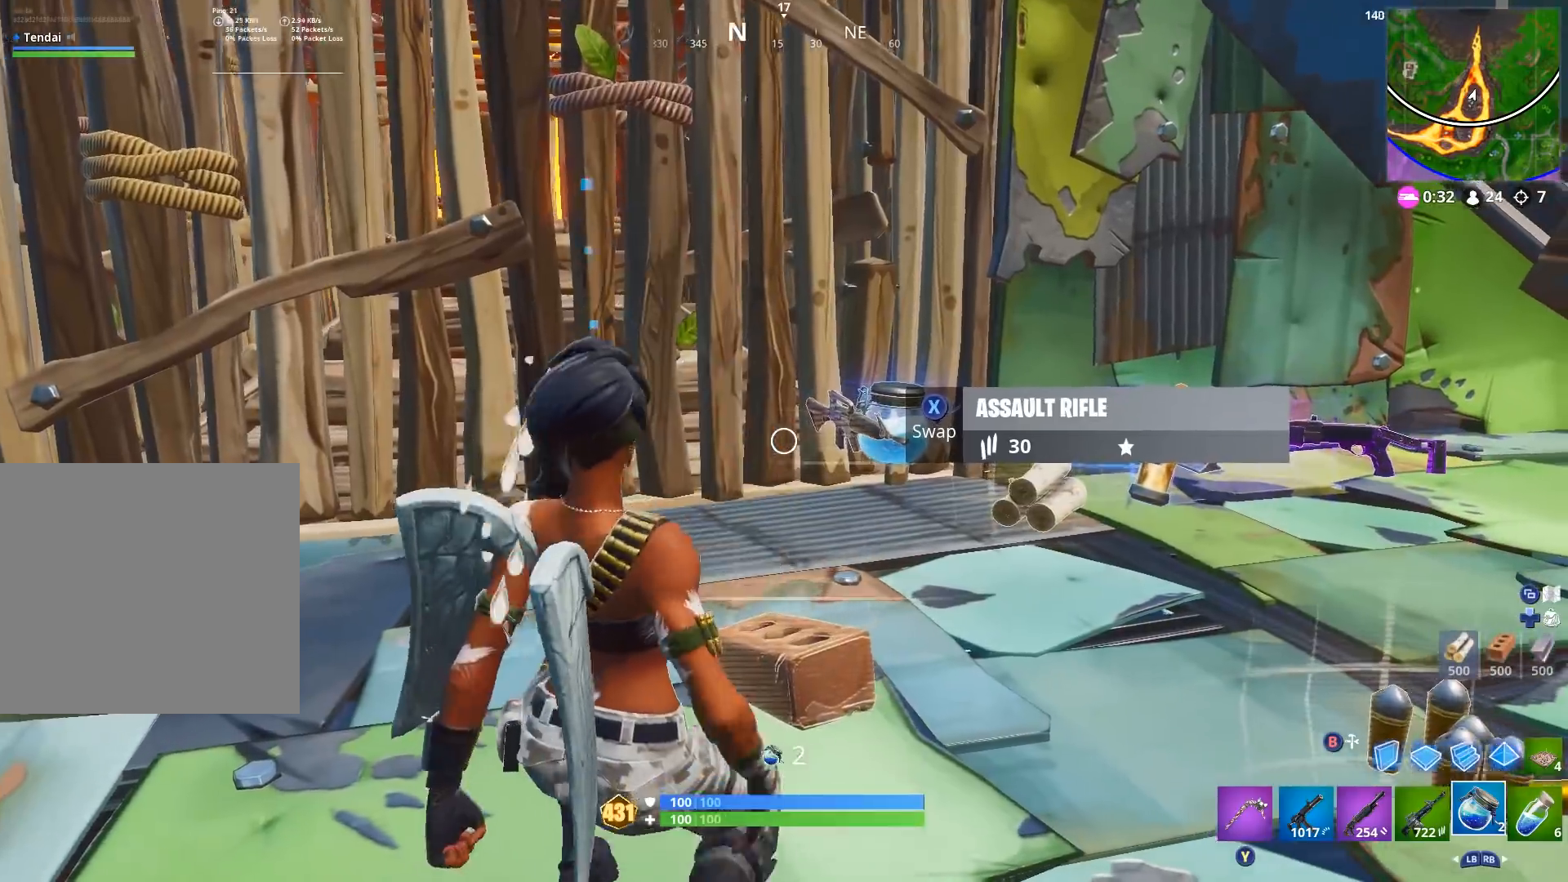
{"buttons": [], "left_stick": "up-right", "right_stick": "center", "events": [[100, "Y", "down"], [100, "left_stick", "up-right"], [200, "Y", "up"], [333, "right_stick", "up-left"], [367, "X", "down"], [433, "X", "up"], [433, "right_stick", "center"]]}
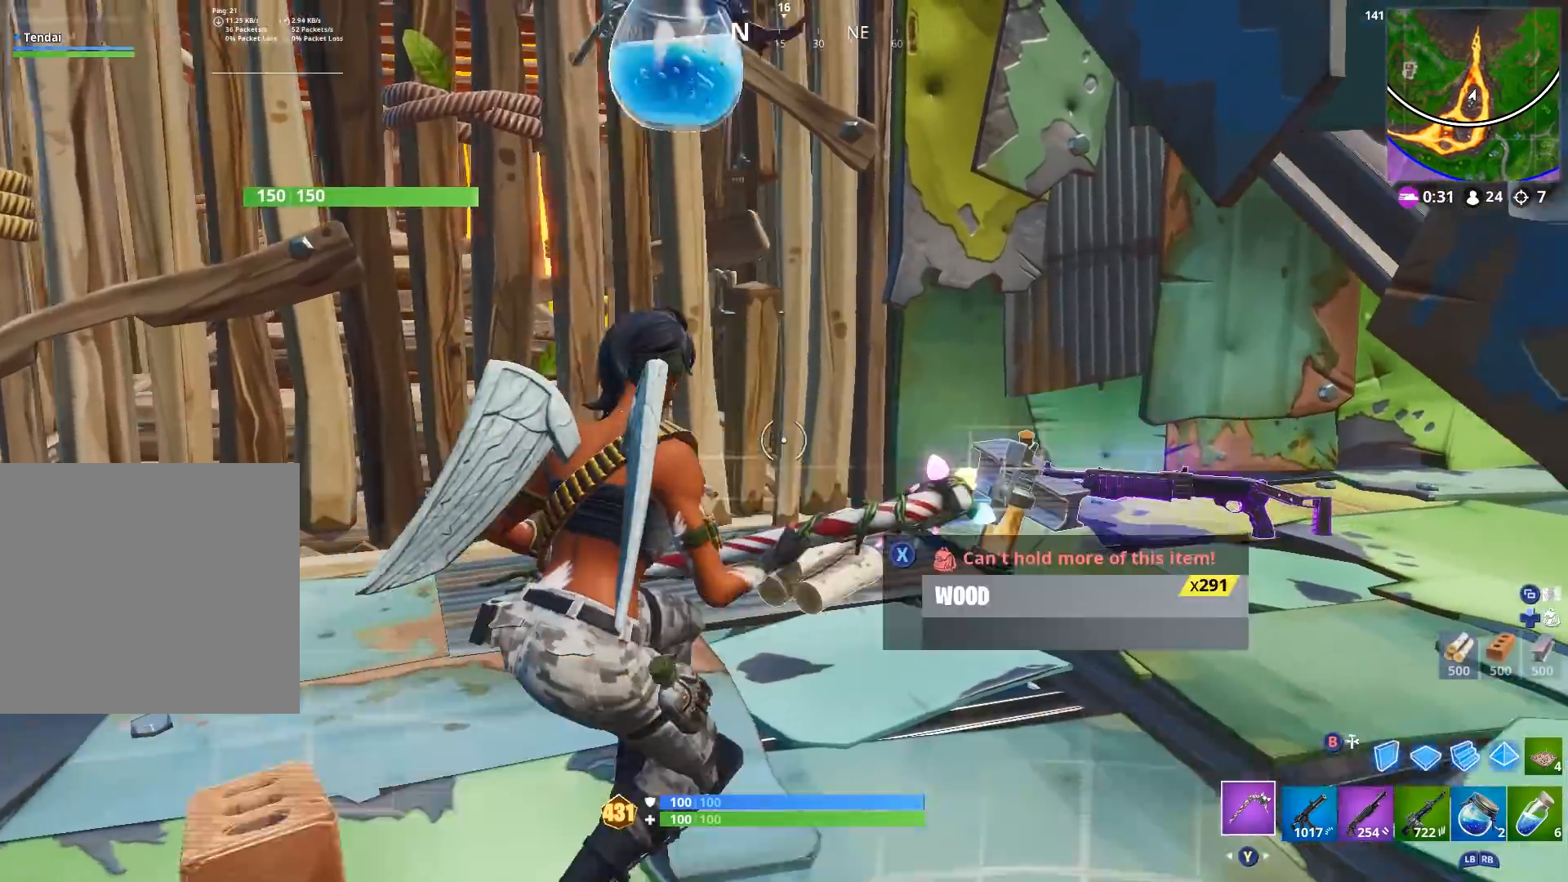
{"buttons": ["A"], "left_stick": "up-left", "right_stick": "right", "events": [[33, "X", "down"], [100, "right_stick", "right"], [133, "X", "up"], [300, "left_stick", "up-left"], [300, "right_stick", "center"], [400, "A", "down"], [500, "right_stick", "right"]]}
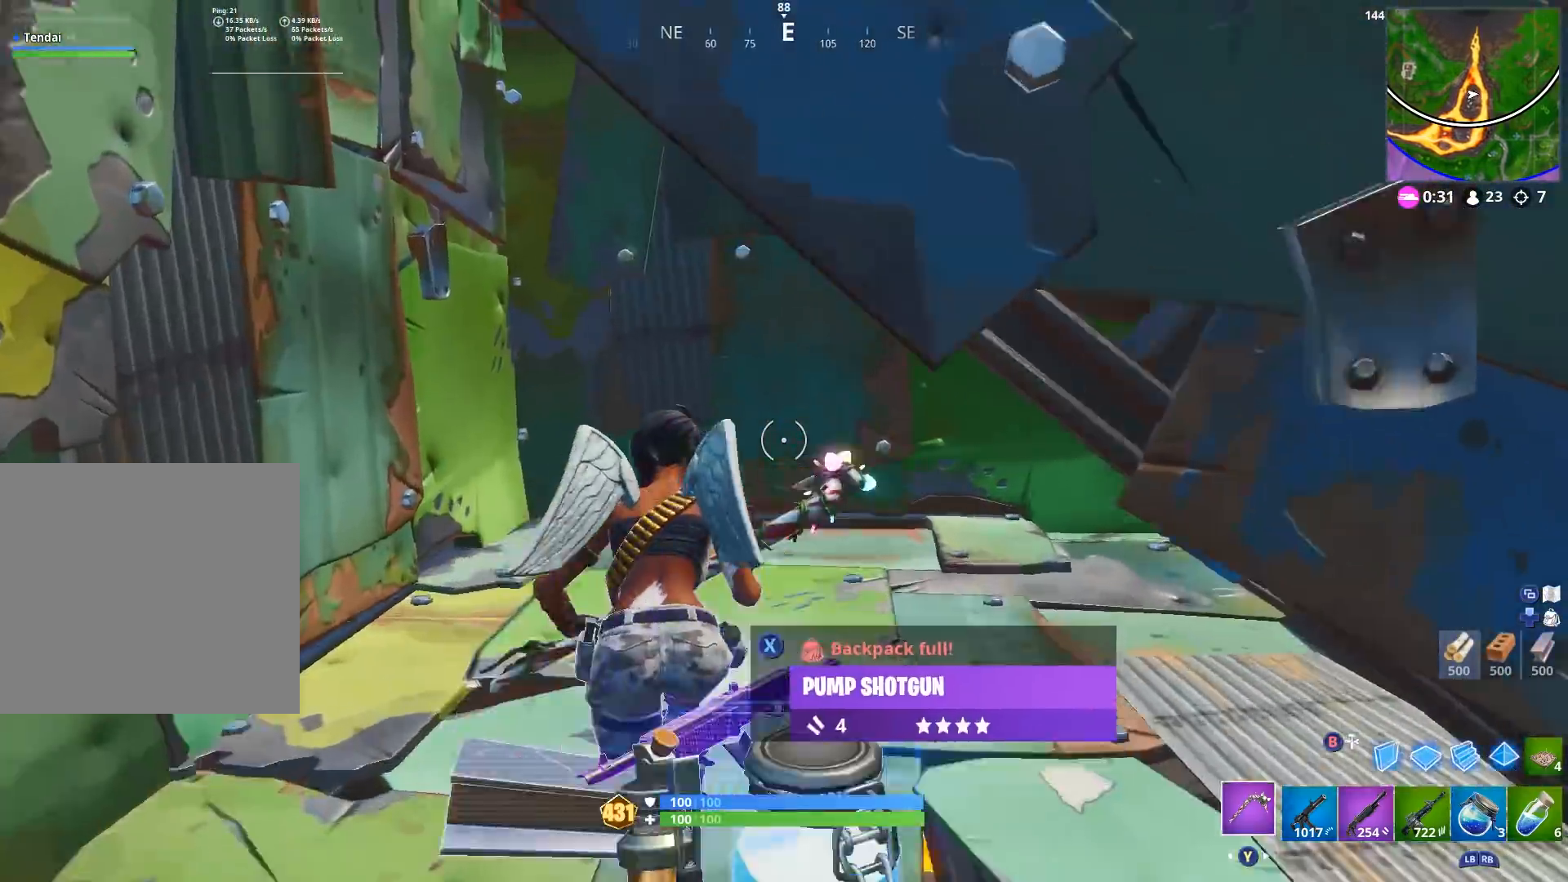
{"buttons": ["R2"], "left_stick": "right", "right_stick": "center", "events": [[33, "A", "up"], [167, "R2", "down"], [200, "right_stick", "up-left"], [267, "right_stick", "down-left"], [367, "left_stick", "up-right"], [400, "right_stick", "center"], [467, "left_stick", "right"]]}
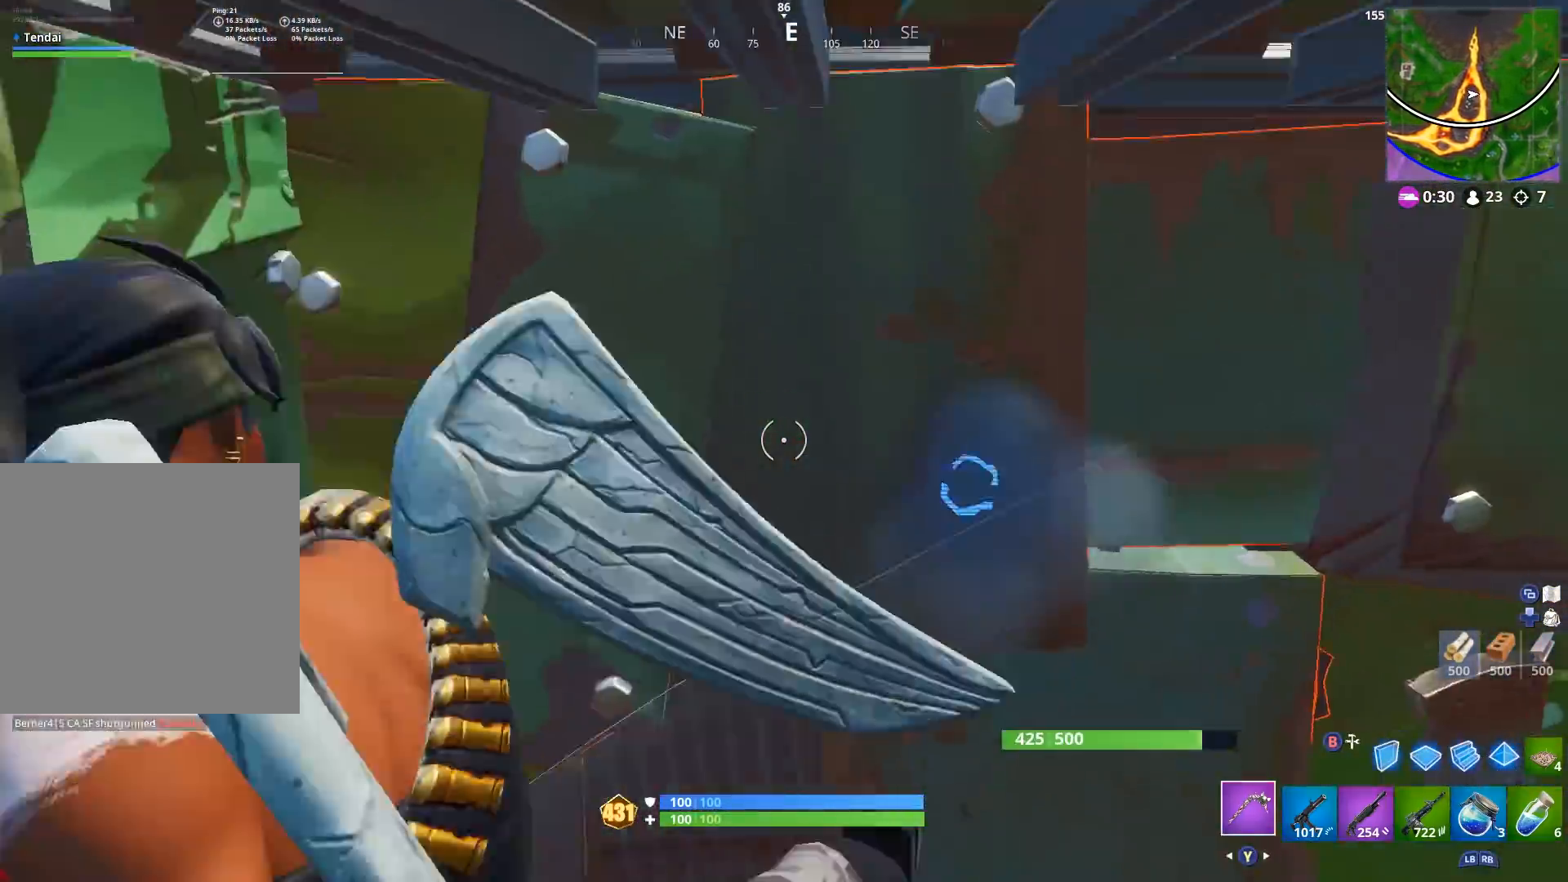
{"buttons": ["R2"], "left_stick": "down", "right_stick": "down", "events": [[67, "left_stick", "down-right"], [67, "right_stick", "right"], [167, "right_stick", "up-left"], [233, "right_stick", "up"], [433, "left_stick", "down"], [433, "right_stick", "down-left"], [500, "right_stick", "down"]]}